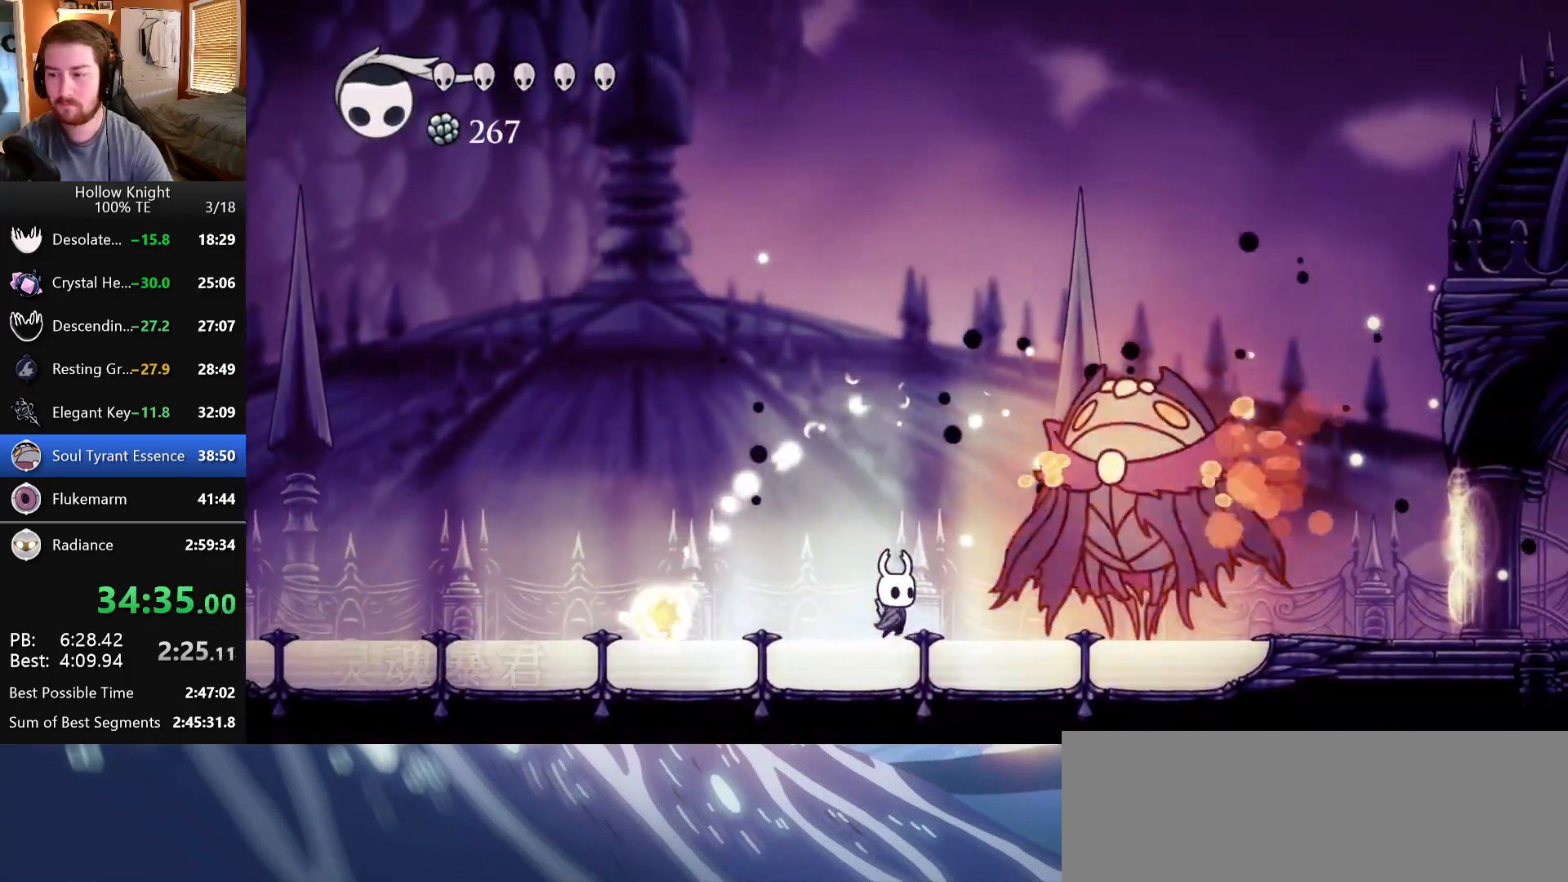
Gameplay with keyboard; each line is a JSON object with the keys held at the frame after it. "events" lists presses ("down") and releases ("up") of "dash", "down", "dream", "escape", "focus", "inventory", "jump", "left", "map", "nail", "return", "right" and "up" between this image and that frame as [ms after this image, input, new state], when the widget could be followed in between. No other keys are recorded. Mouse input is not recorded. Key names are as the overlay labels them; some are game actions (e.g. jump) rather than physical keys. Not read: cdash.
{"keys": ["left"], "events": [[100, "nail", "down"], [283, "nail", "up"], [350, "right", "up"], [367, "left", "down"]]}
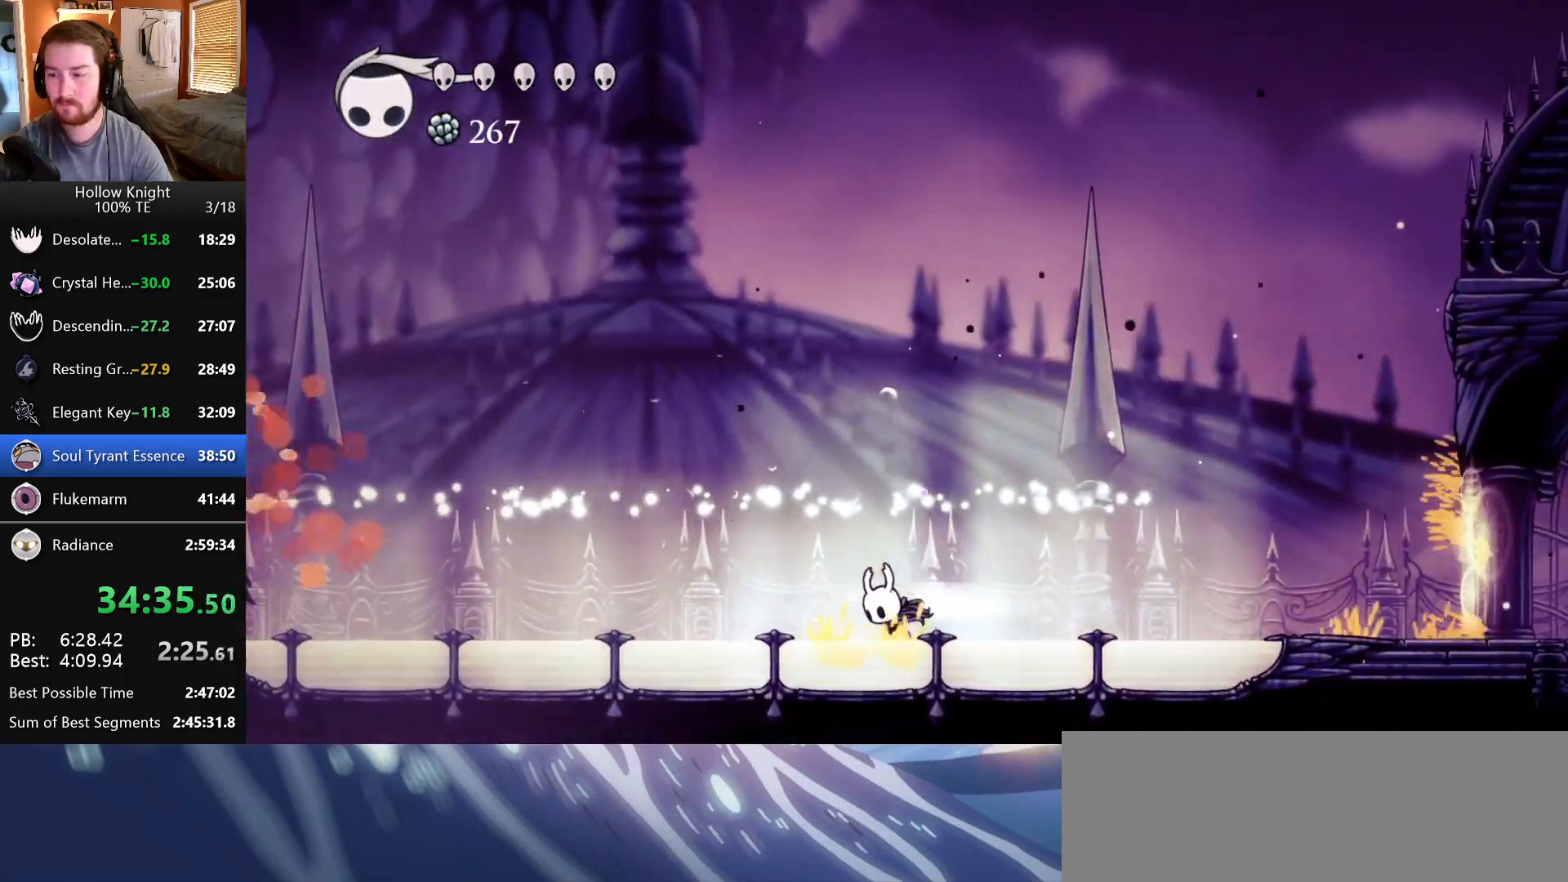
{"keys": ["jump", "left"], "events": [[283, "jump", "down"]]}
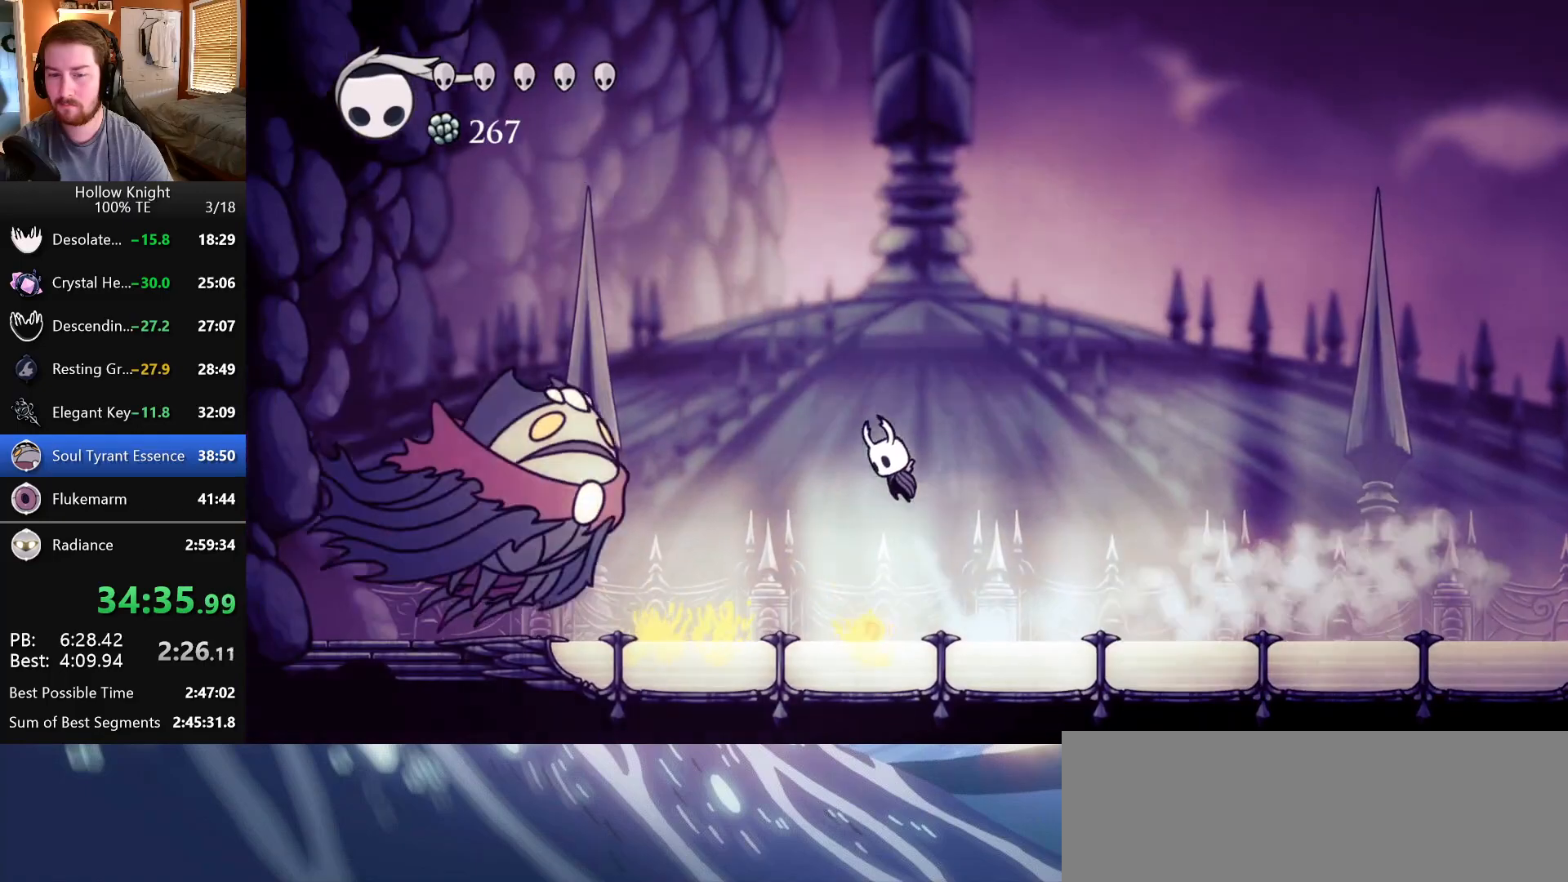
{"keys": ["down"], "events": [[183, "down", "down"], [233, "nail", "down"], [250, "left", "up"], [250, "right", "down"], [283, "jump", "up"], [383, "nail", "up"], [400, "left", "down"], [400, "right", "up"], [500, "left", "up"]]}
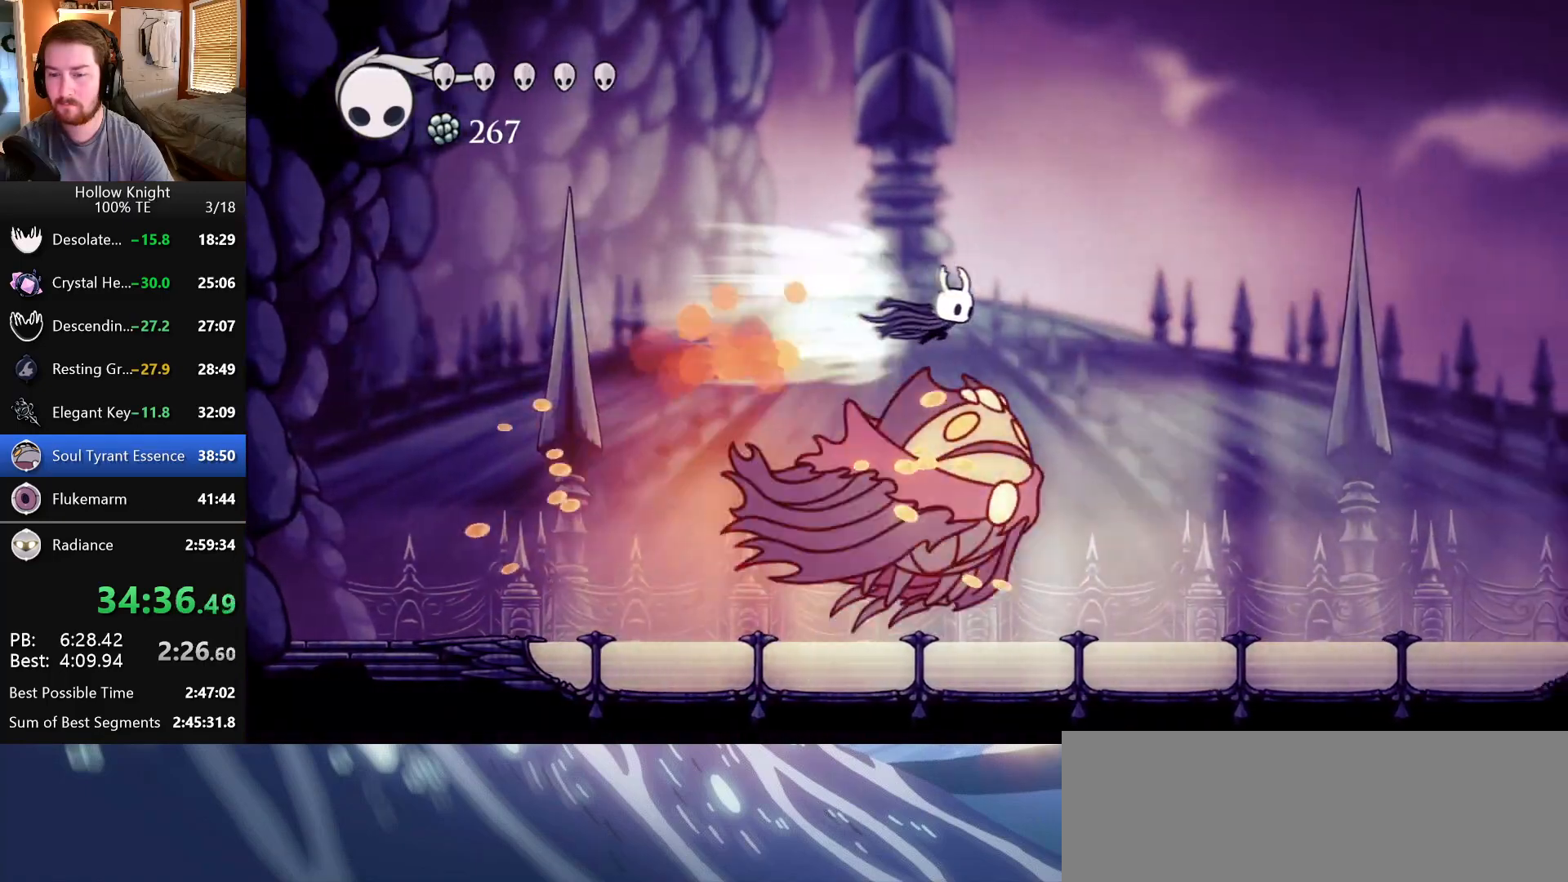
{"keys": ["dash"], "events": [[83, "left", "down"], [150, "down", "up"], [367, "left", "up"], [367, "right", "down"], [433, "dash", "down"], [483, "right", "up"]]}
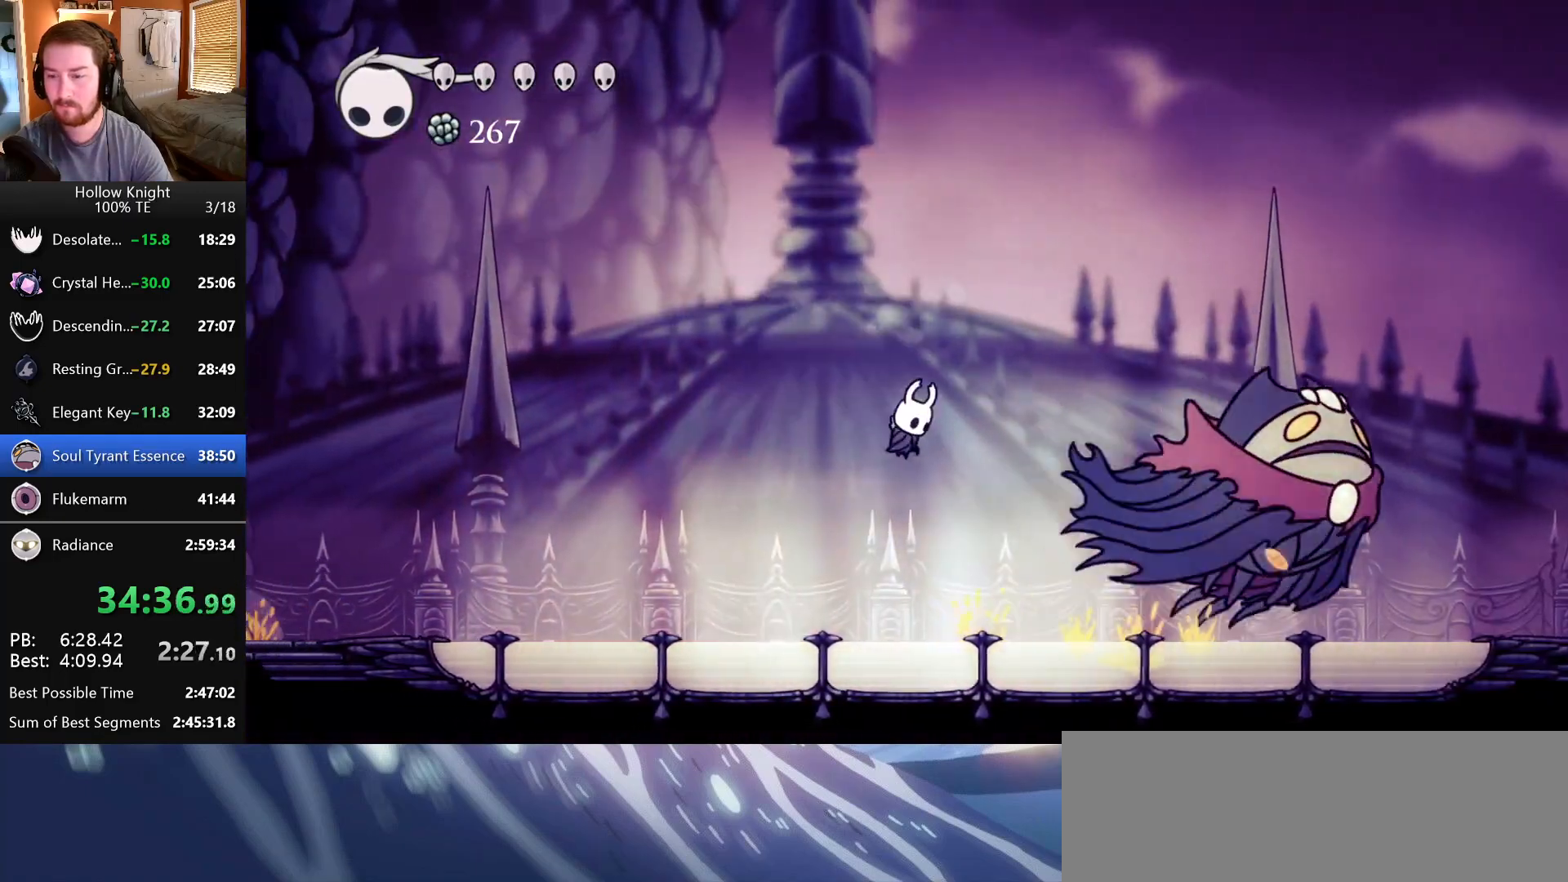
{"keys": [], "events": [[133, "dash", "up"]]}
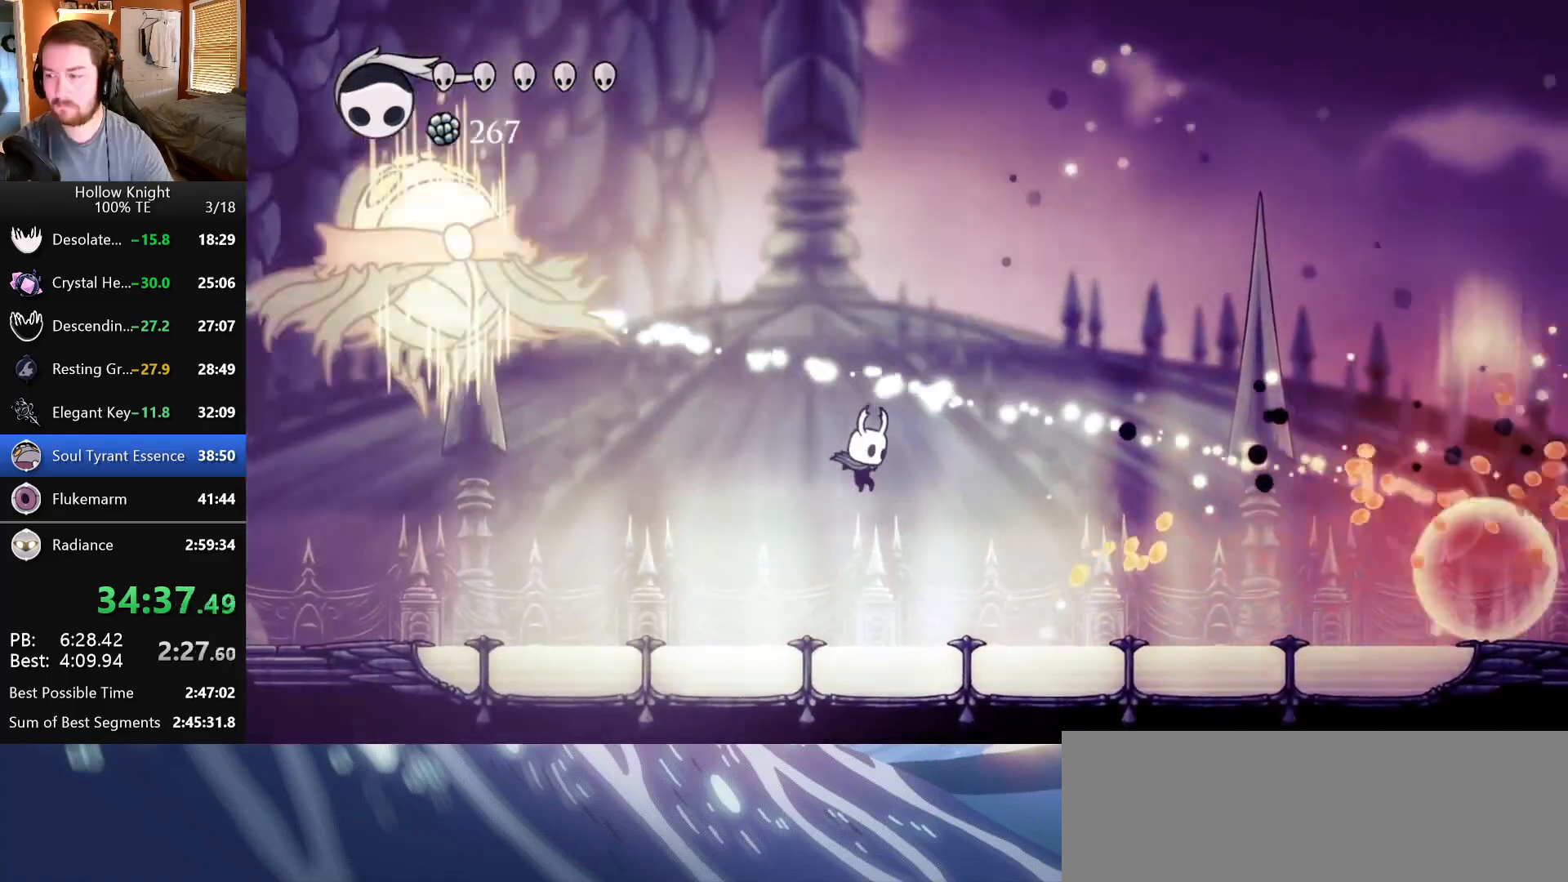
{"keys": ["jump", "left"], "events": [[133, "left", "down"], [283, "jump", "down"]]}
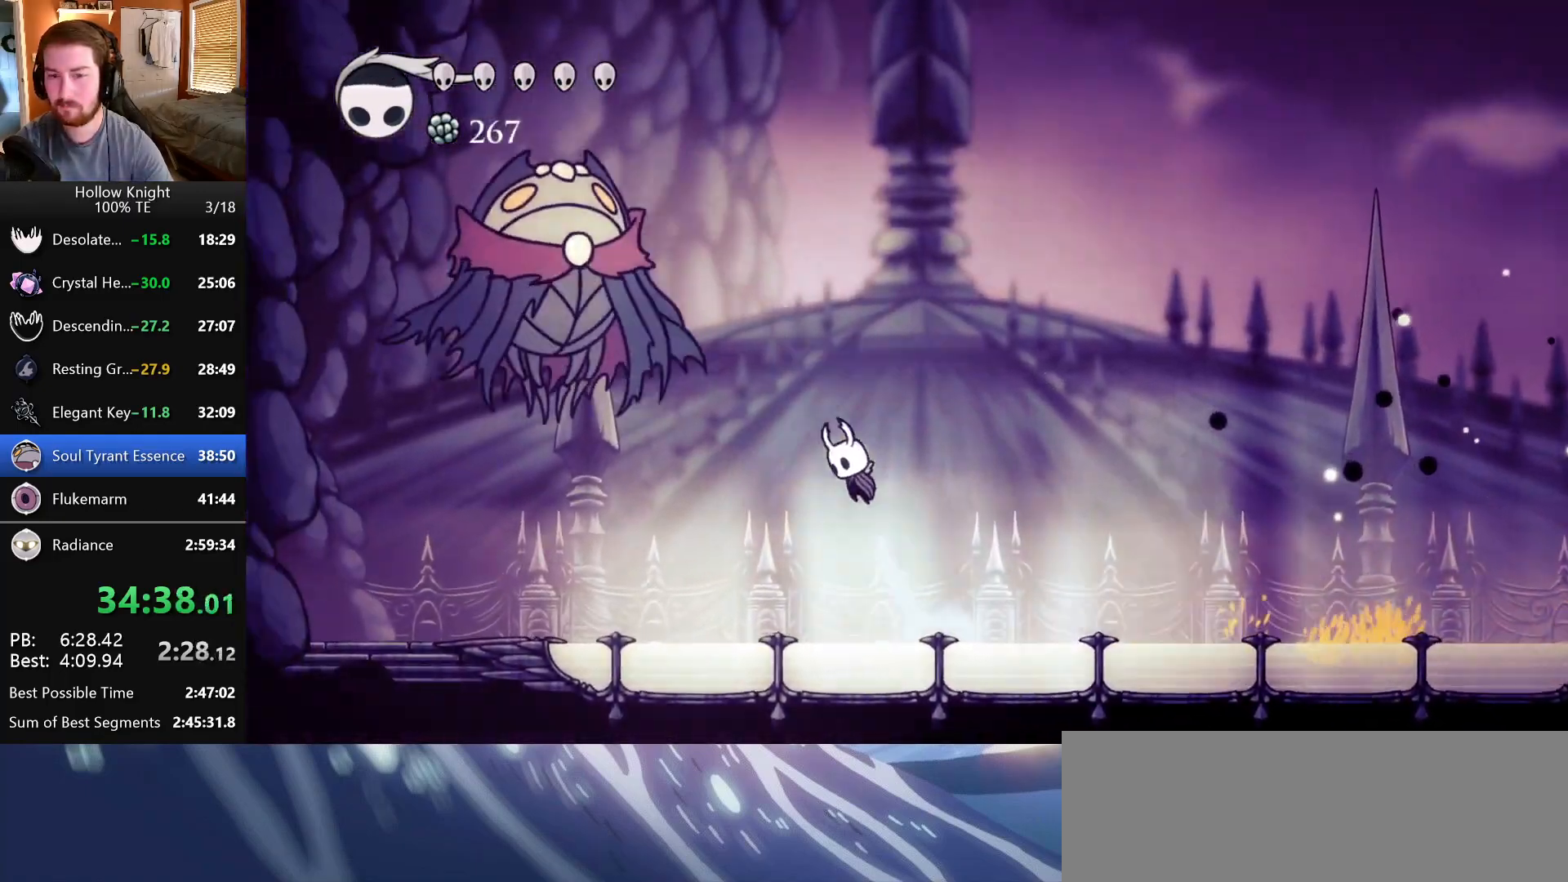
{"keys": ["right"], "events": [[150, "nail", "down"], [333, "jump", "up"], [350, "left", "up"], [350, "nail", "up"], [350, "right", "down"]]}
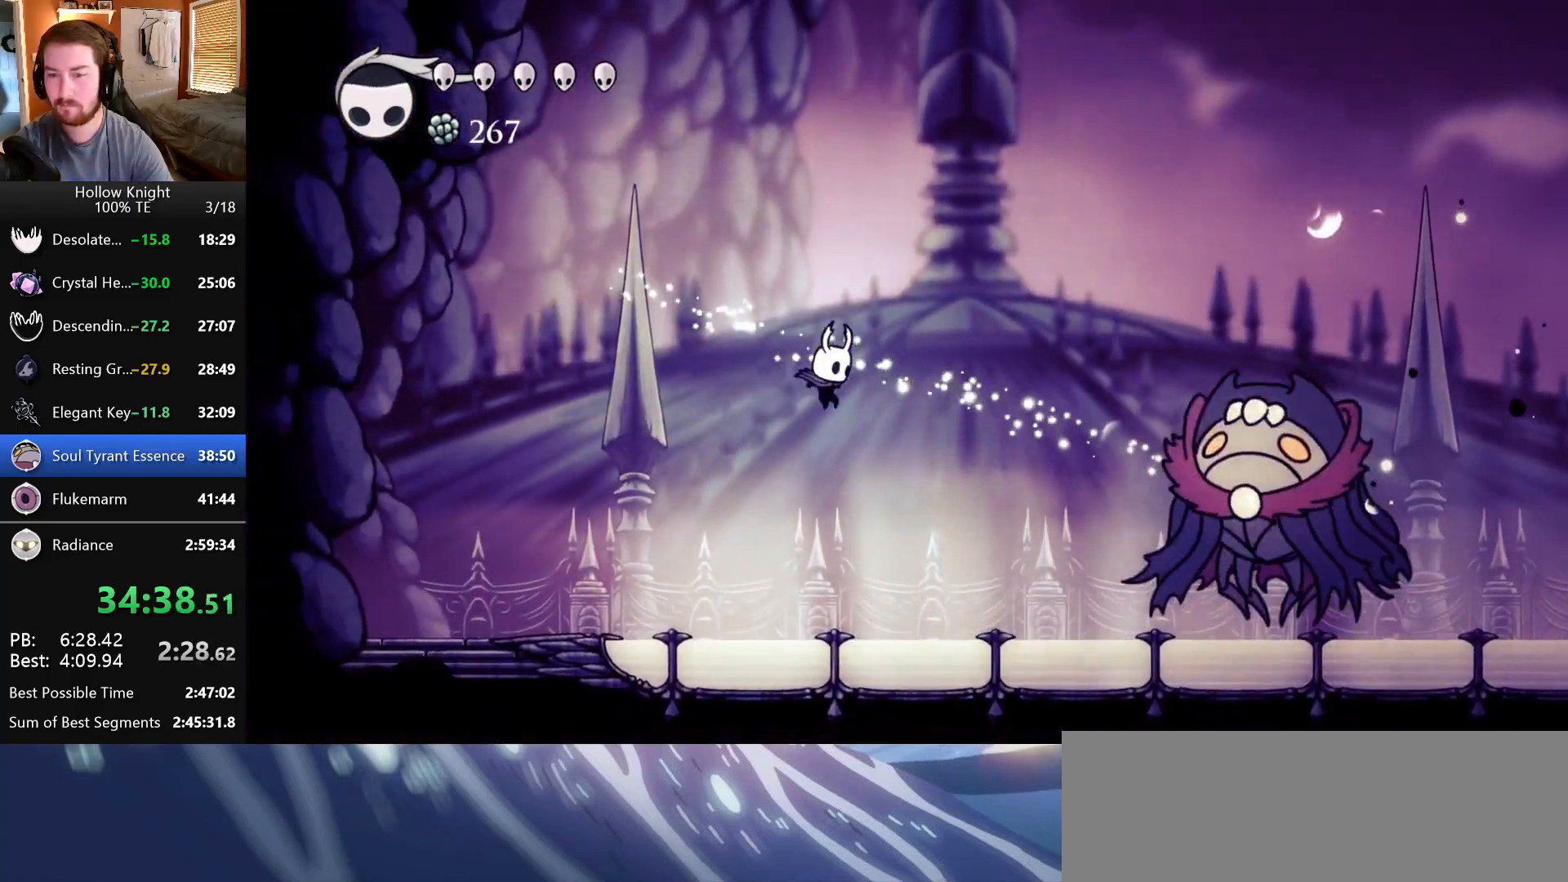
{"keys": ["right"], "events": []}
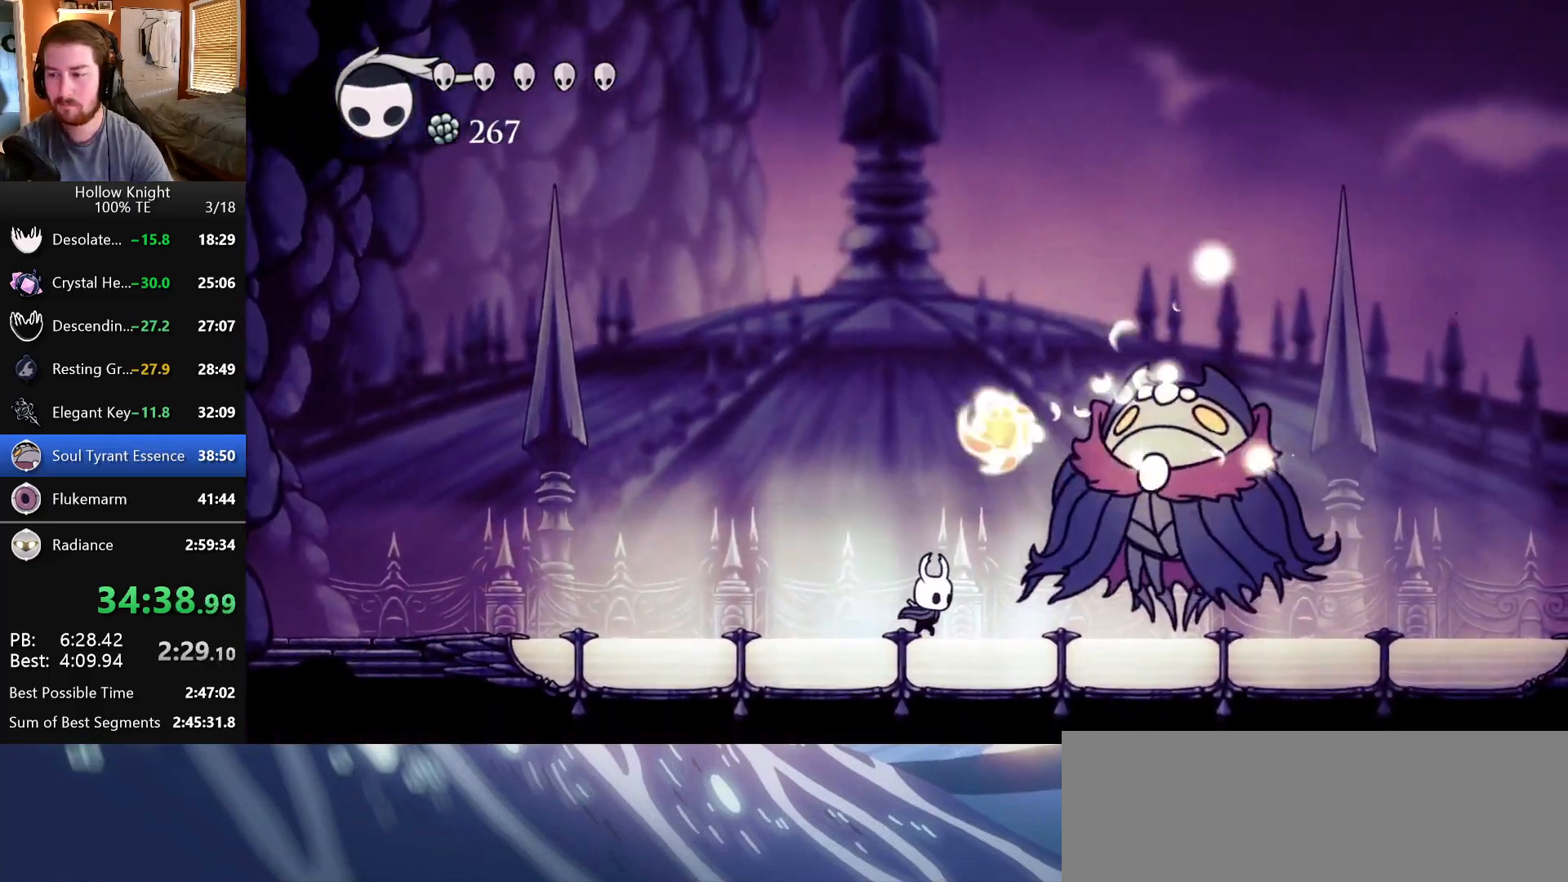
{"keys": [], "events": [[67, "nail", "down"], [167, "nail", "up"], [183, "dash", "down"], [217, "right", "up"], [283, "dash", "up"], [333, "dash", "down"], [450, "dash", "up"]]}
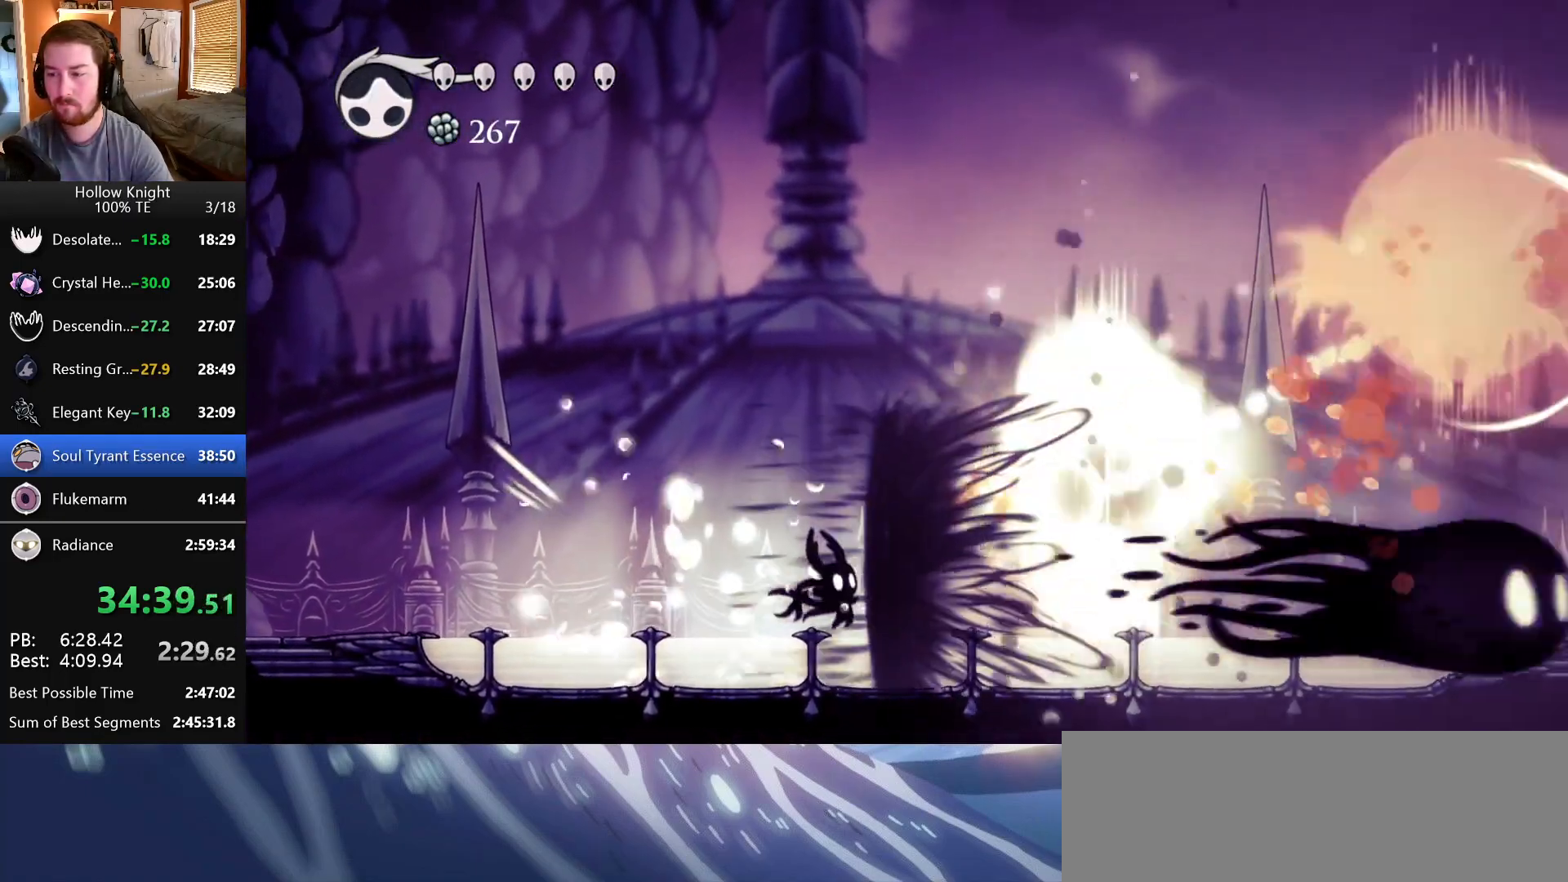
{"keys": ["right"], "events": [[33, "right", "down"]]}
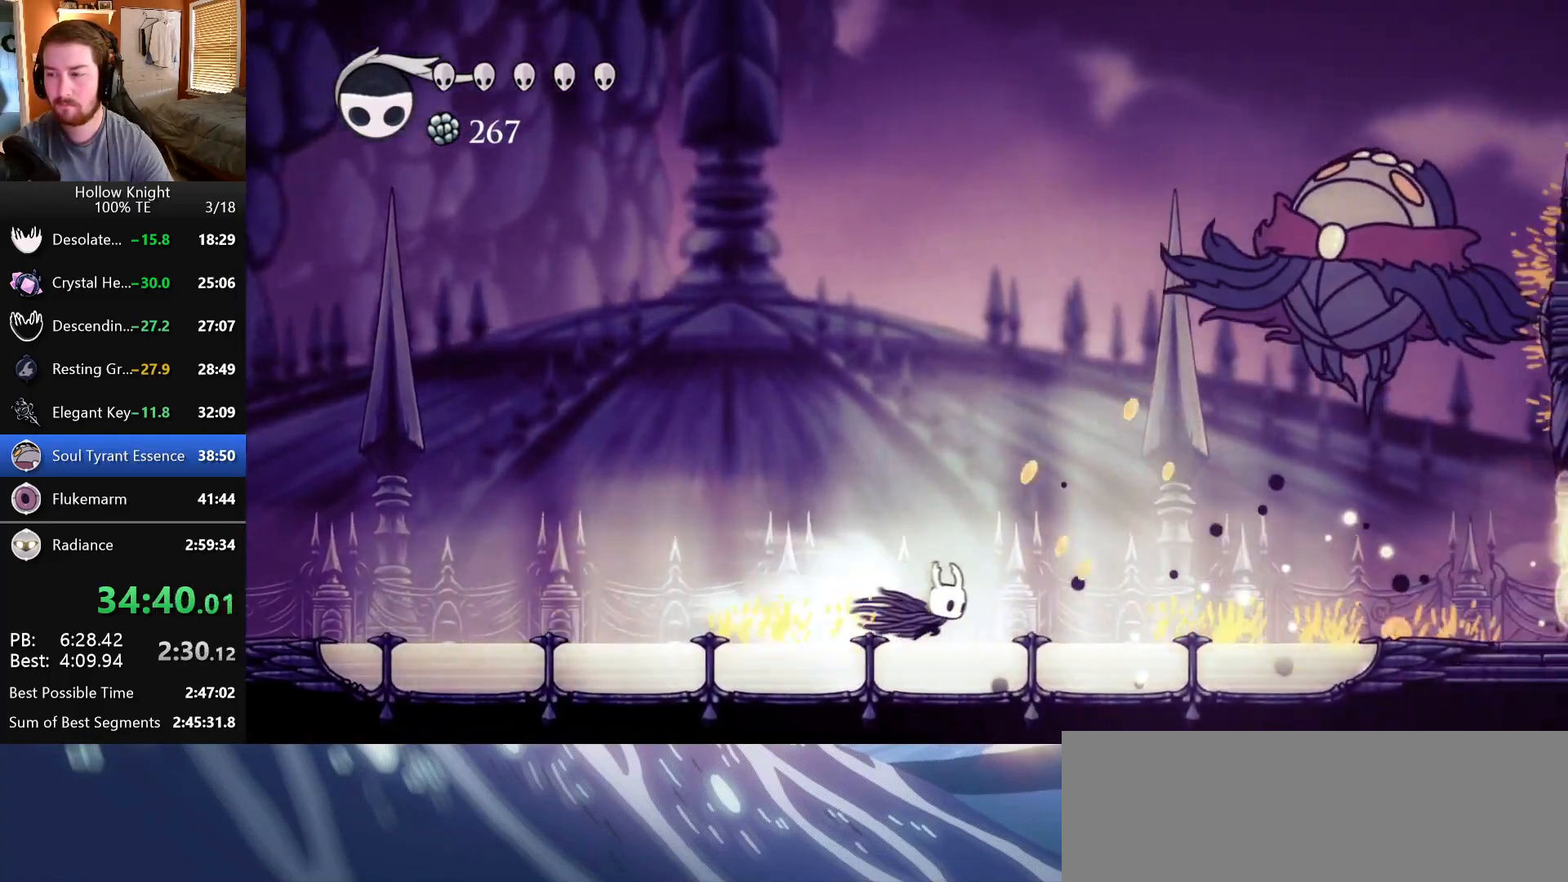
{"keys": ["right"], "events": []}
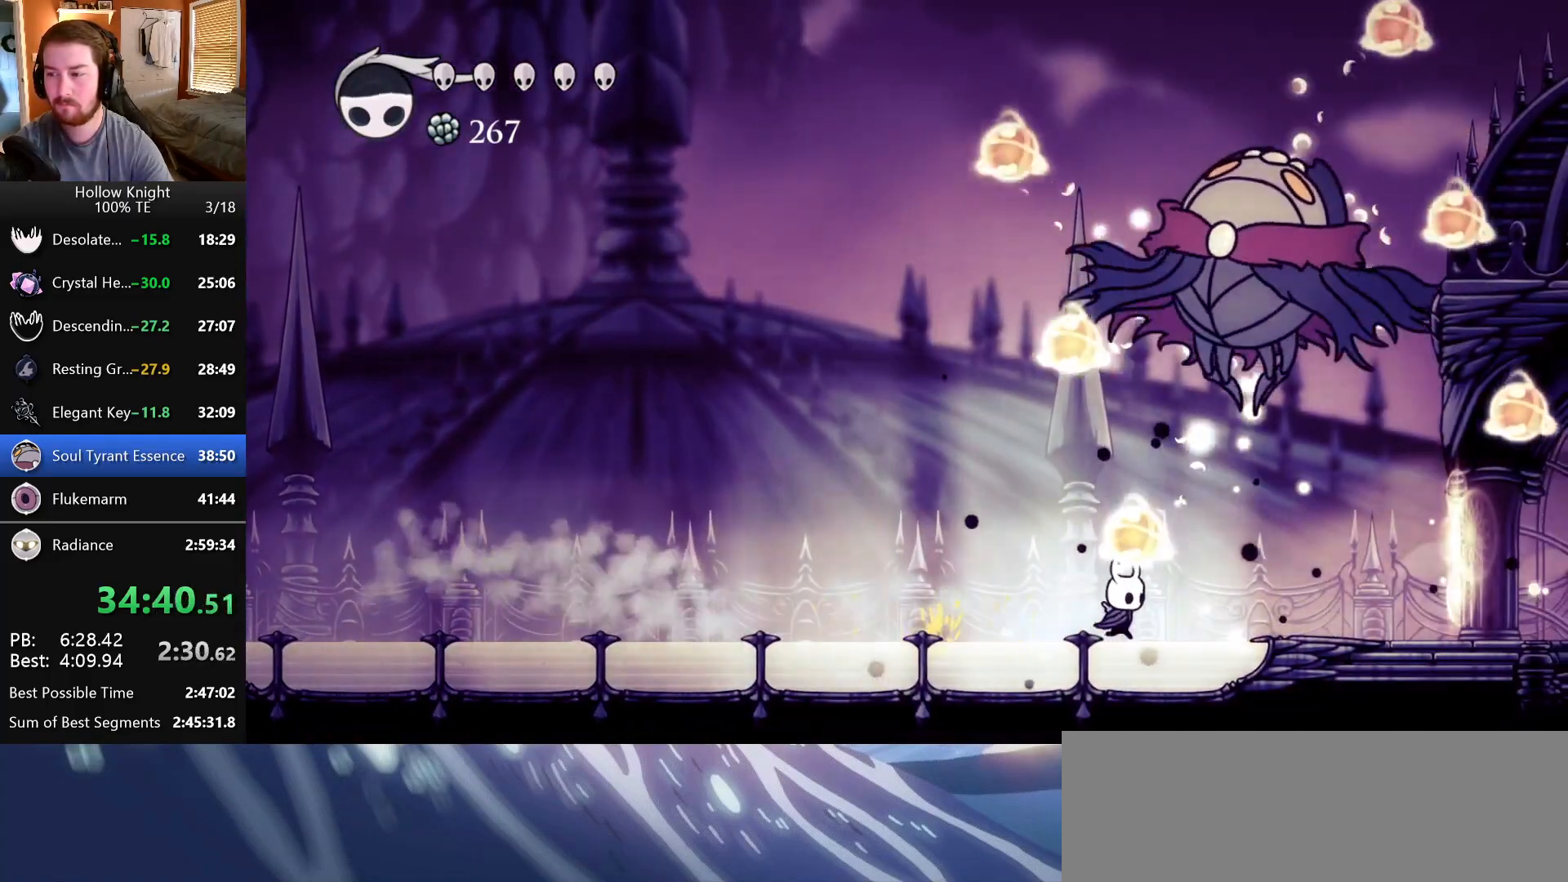
{"keys": ["left"], "events": [[150, "jump", "down"], [150, "up", "down"], [200, "right", "up"], [217, "left", "down"], [250, "nail", "down"], [333, "jump", "up"], [350, "up", "up"], [400, "jump", "down"], [400, "nail", "up"], [483, "jump", "up"]]}
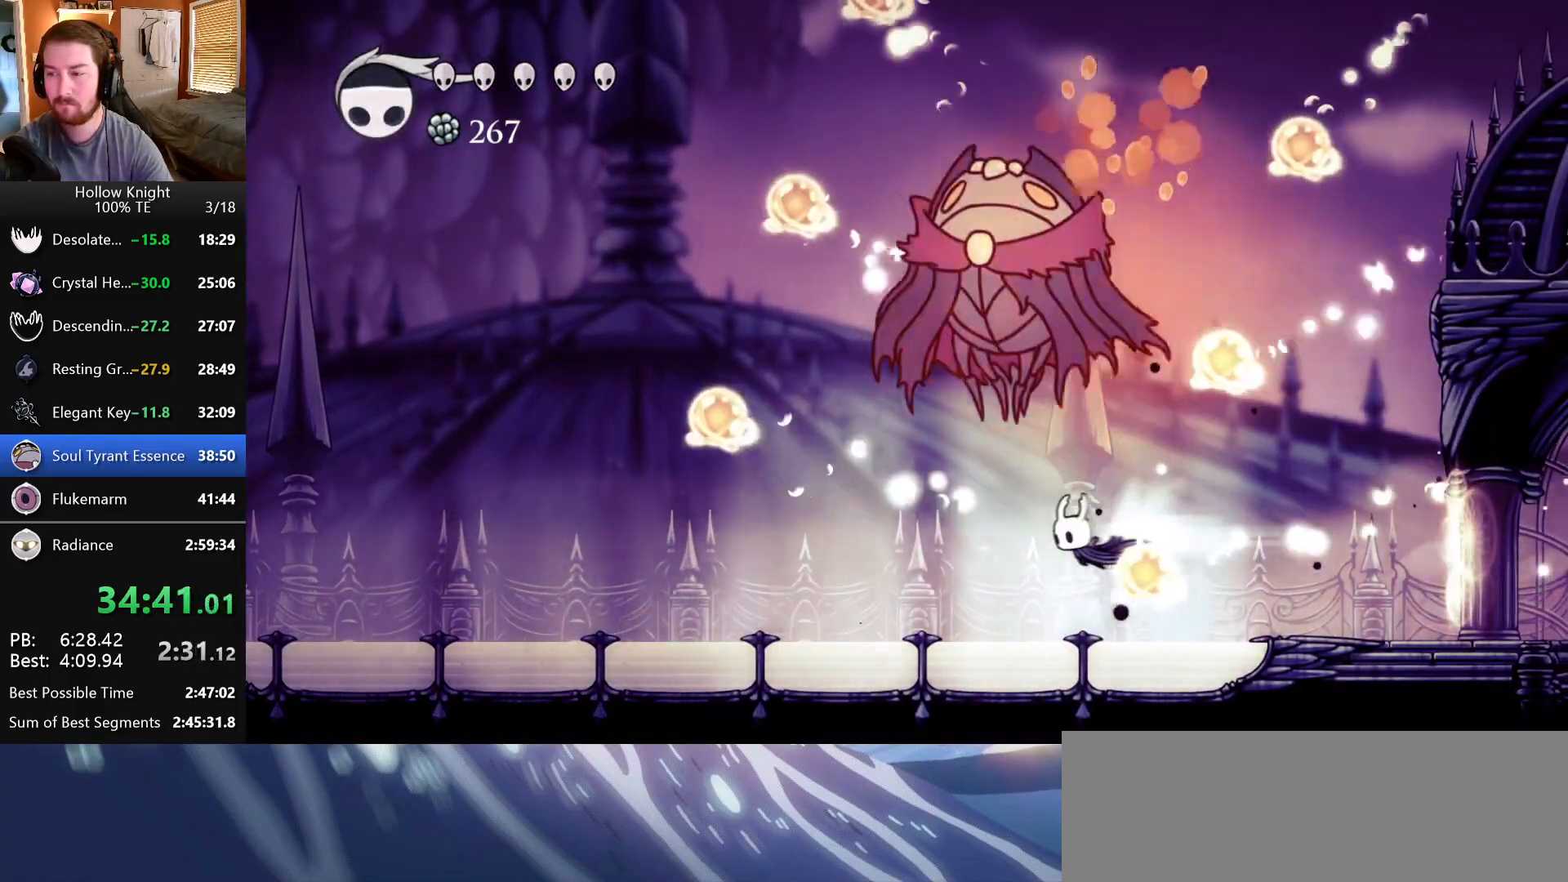
{"keys": ["right"], "events": [[317, "left", "up"], [317, "right", "down"]]}
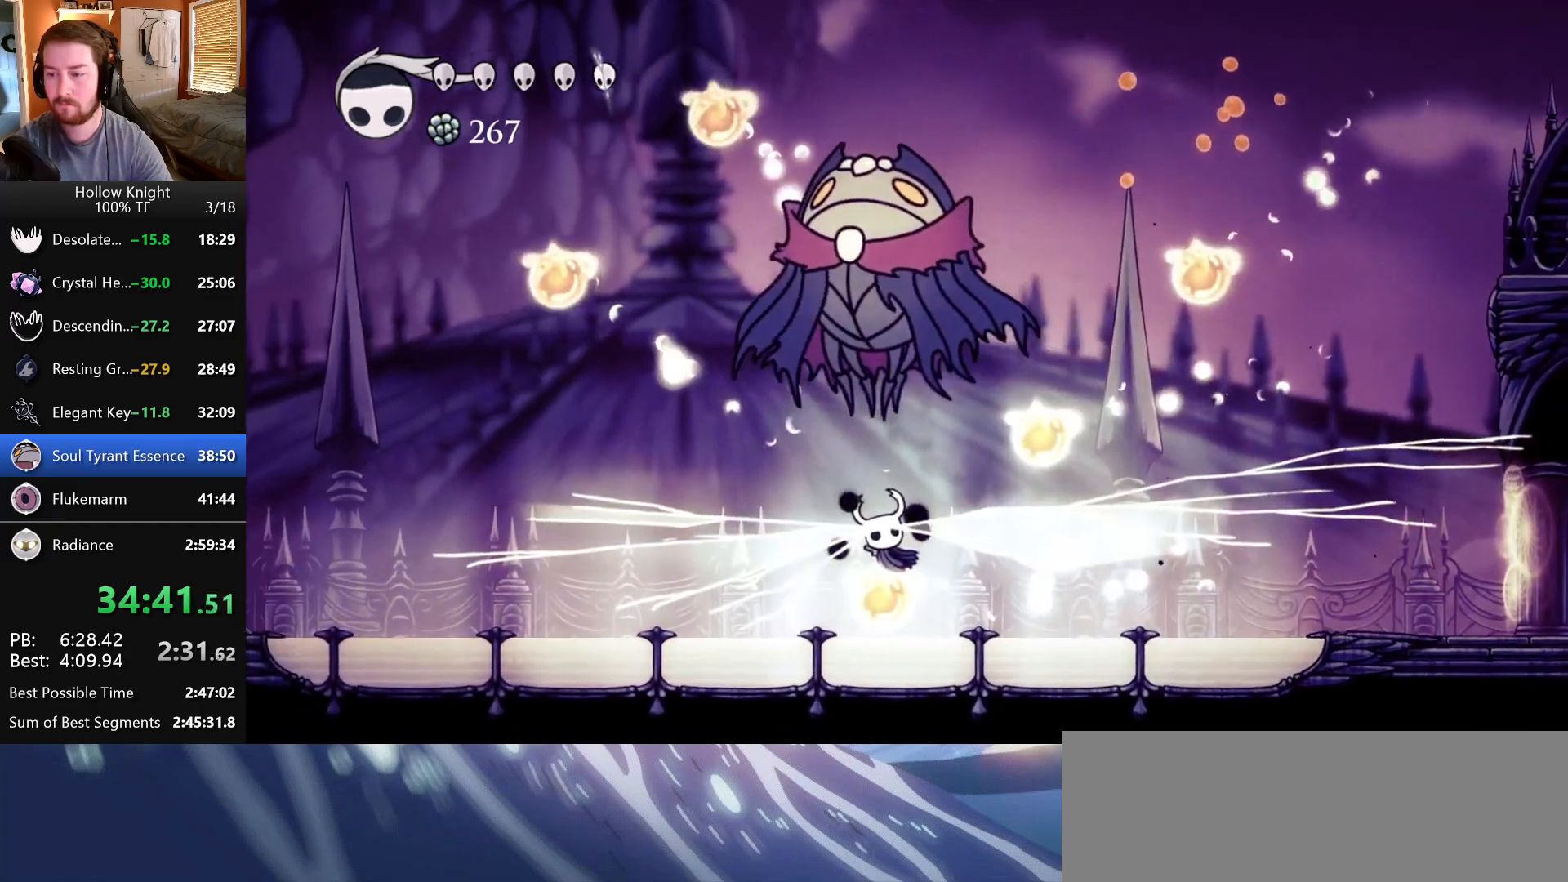
{"keys": ["right"], "events": [[267, "right", "up"], [367, "right", "down"]]}
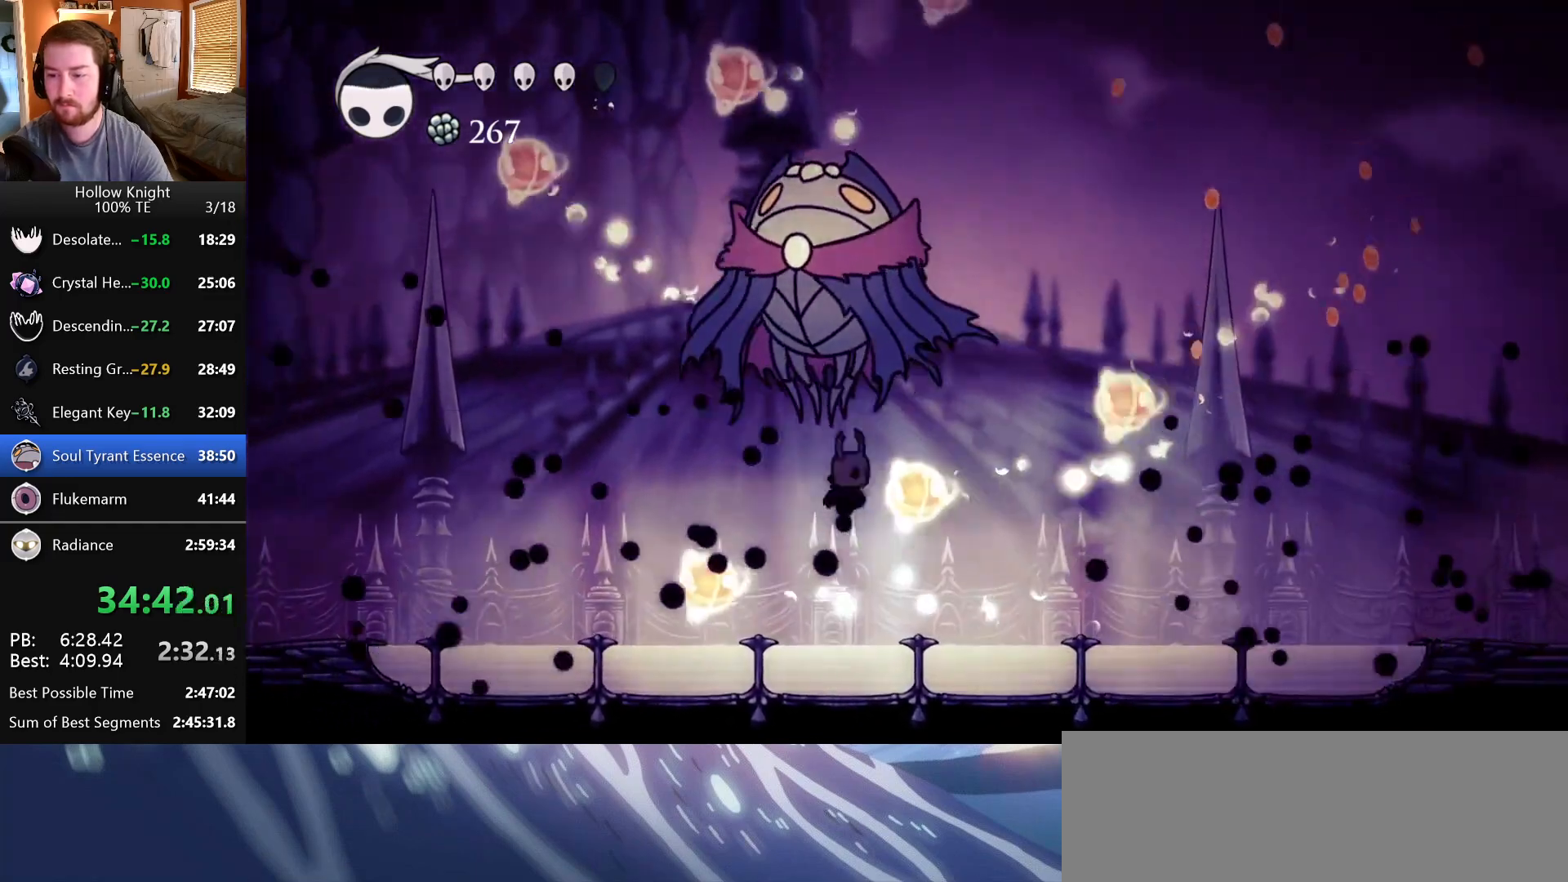
{"keys": ["jump", "left"], "events": [[333, "jump", "down"], [333, "right", "up"], [450, "left", "down"]]}
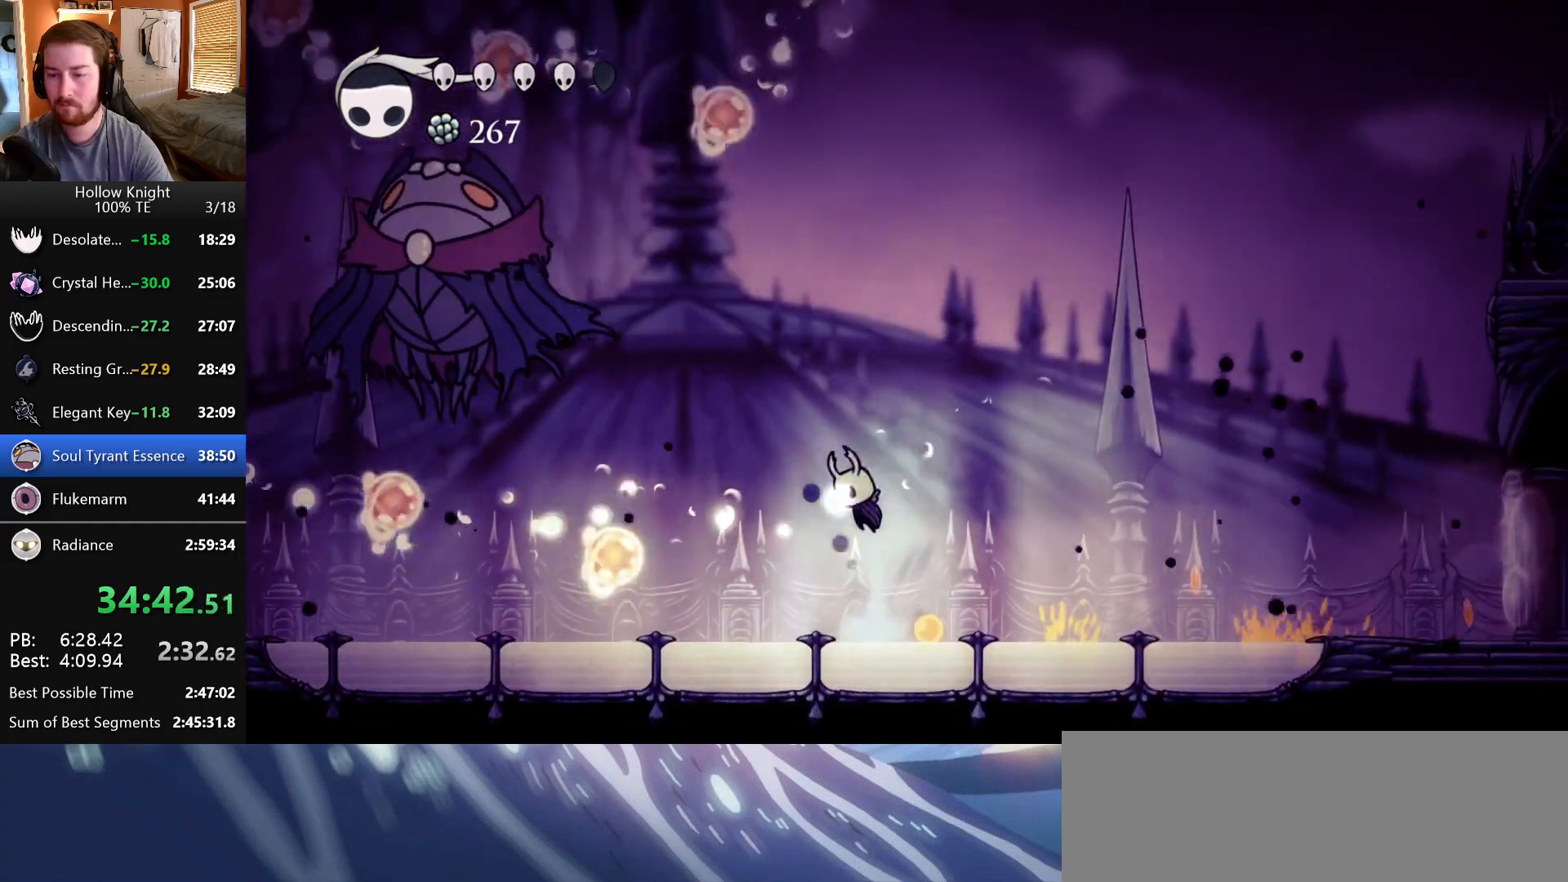
{"keys": [], "events": [[117, "dash", "down"], [167, "jump", "up"], [250, "left", "up"], [333, "dash", "up"]]}
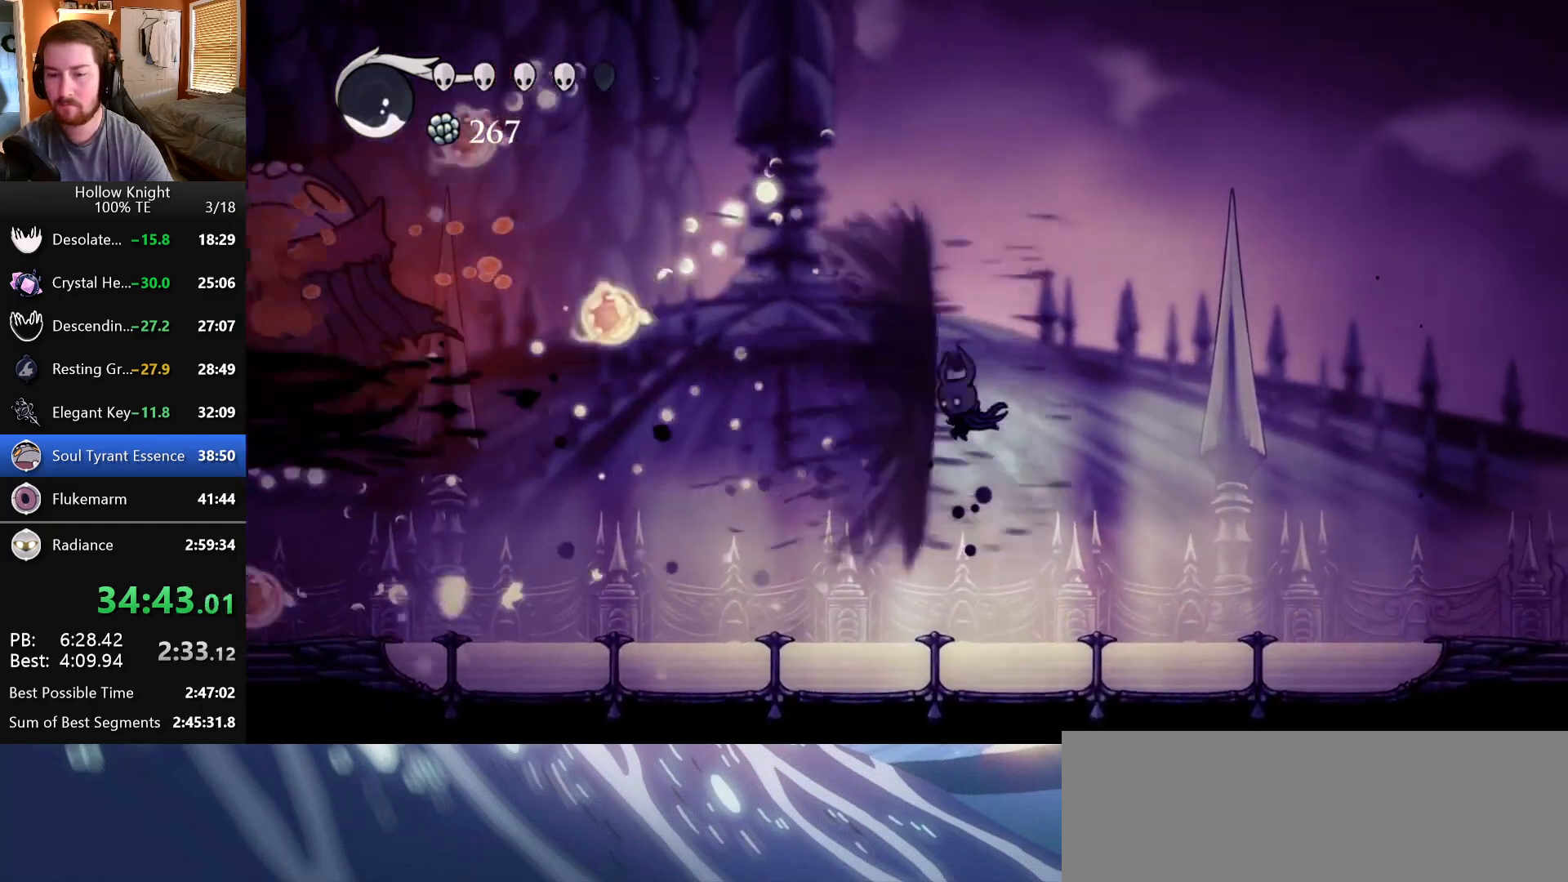
{"keys": ["left"], "events": [[233, "left", "down"]]}
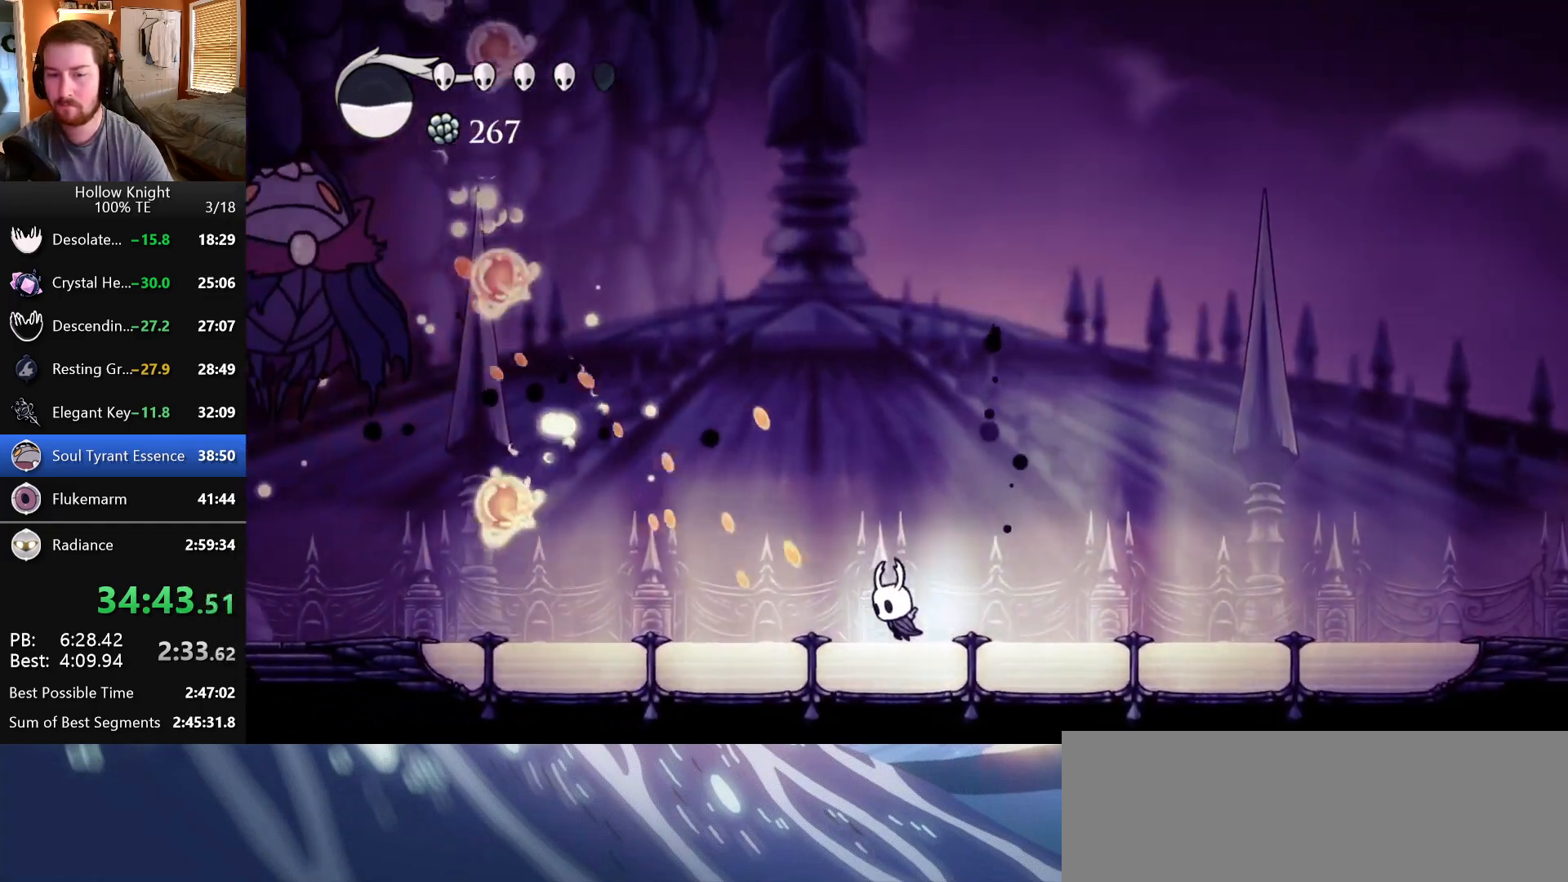
{"keys": [], "events": [[350, "left", "up"]]}
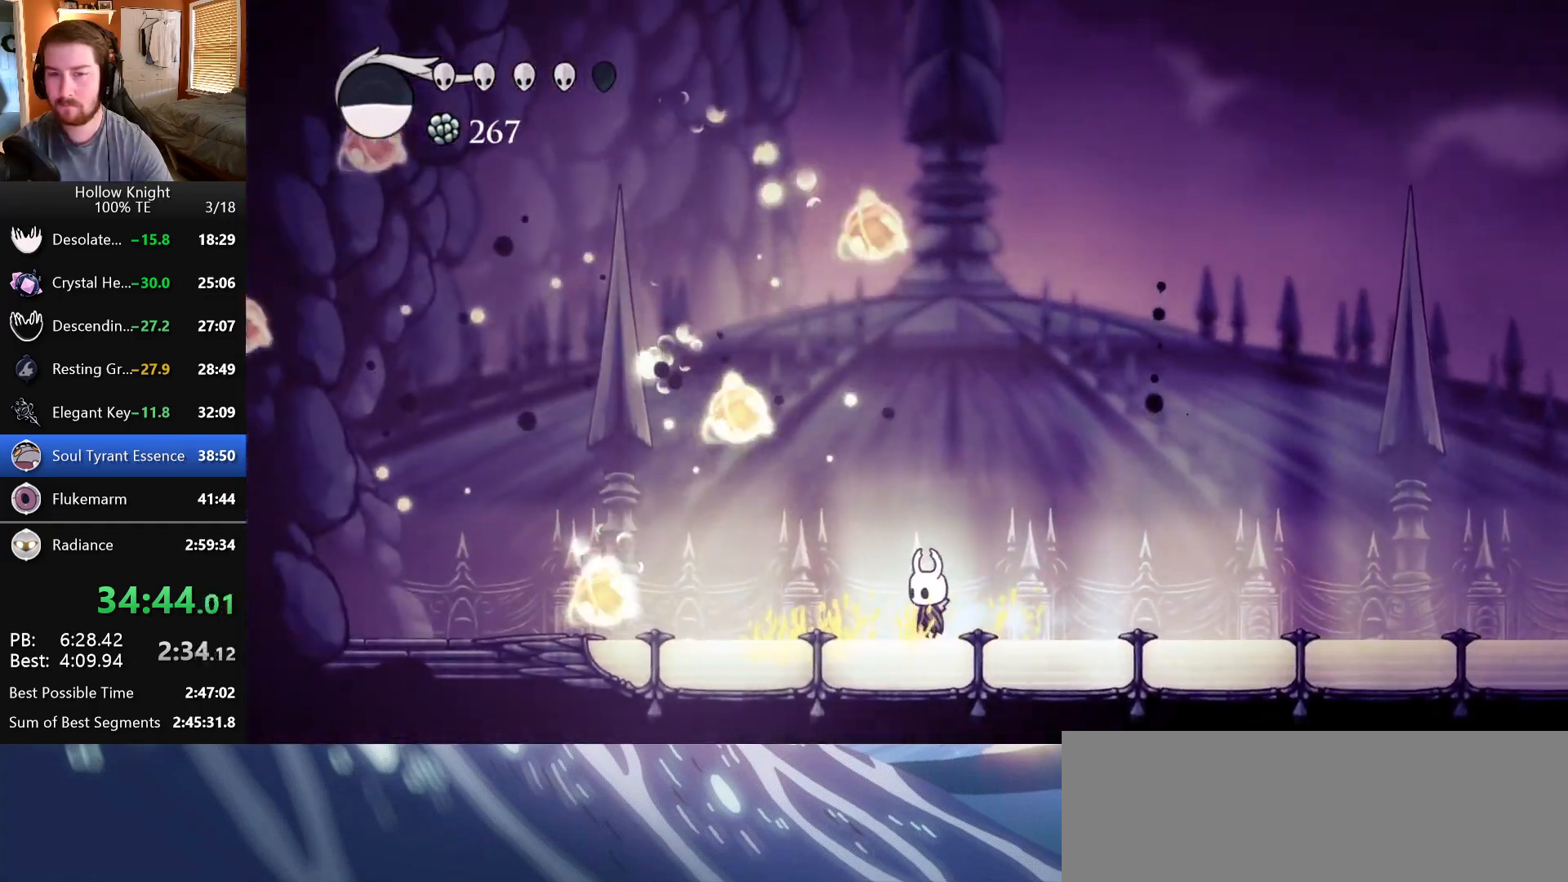
{"keys": ["right"], "events": [[83, "right", "down"], [283, "right", "up"], [417, "right", "down"]]}
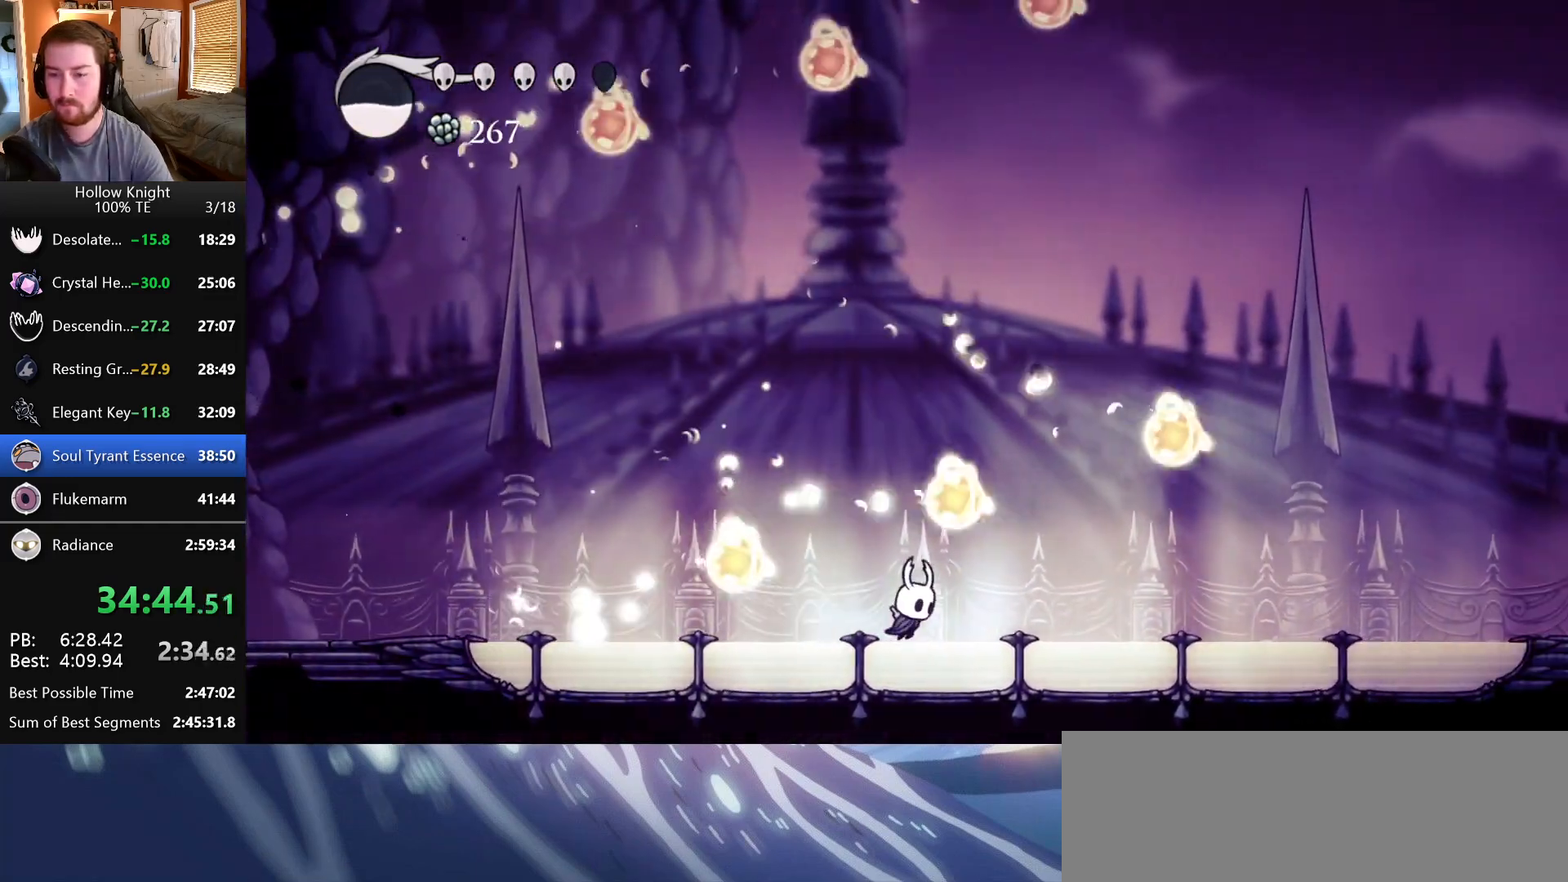
{"keys": ["right"], "events": [[83, "right", "up"], [200, "left", "down"], [417, "left", "up"], [417, "right", "down"]]}
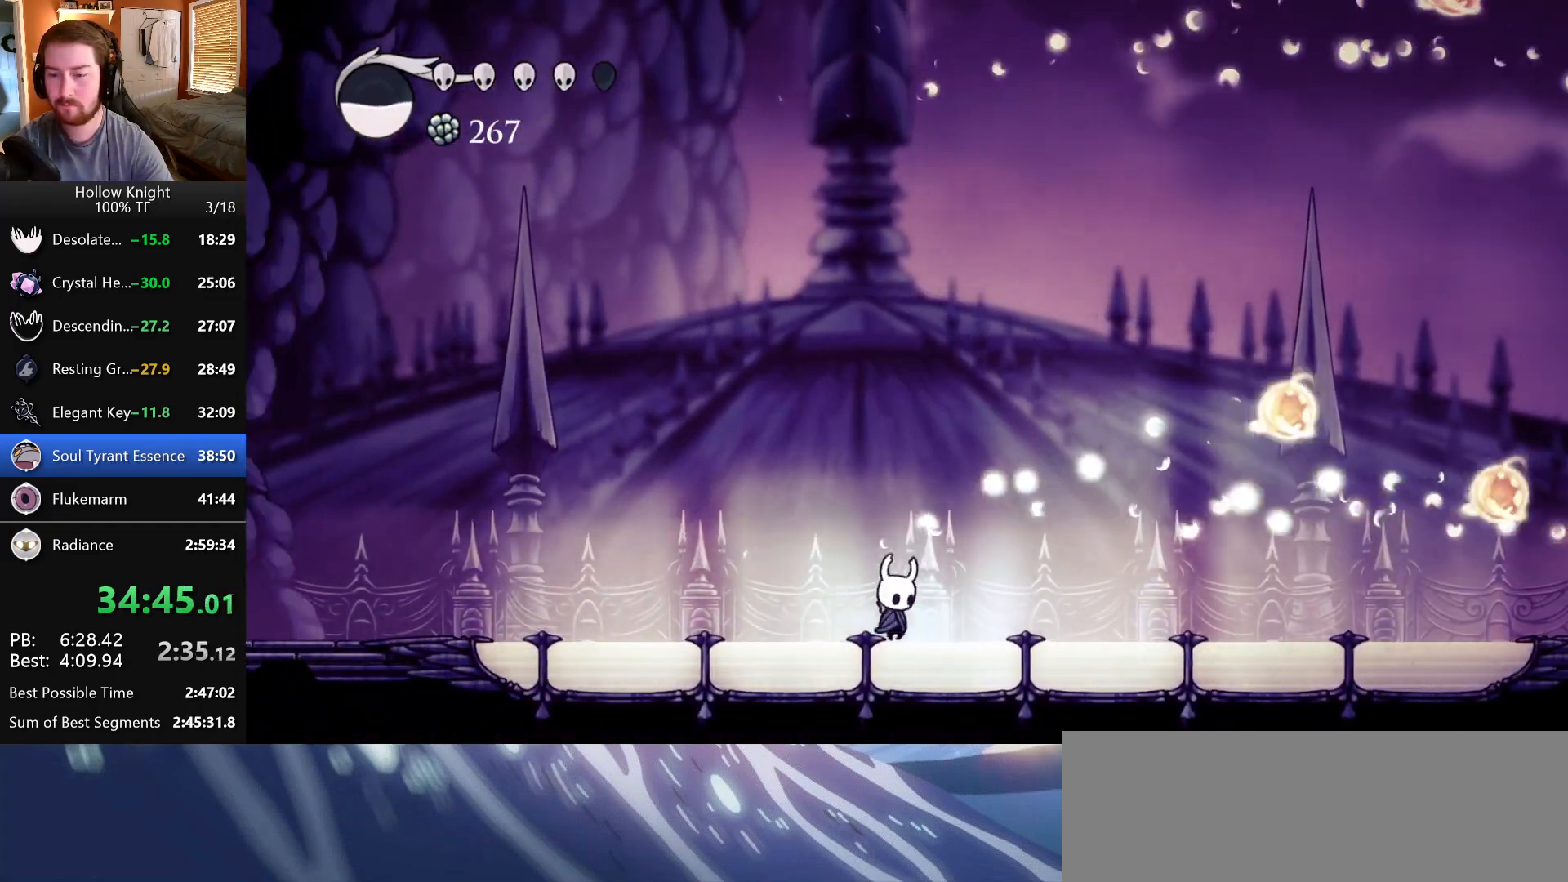
{"keys": [], "events": [[50, "right", "up"], [83, "left", "down"], [167, "left", "up"], [167, "right", "down"], [283, "right", "up"]]}
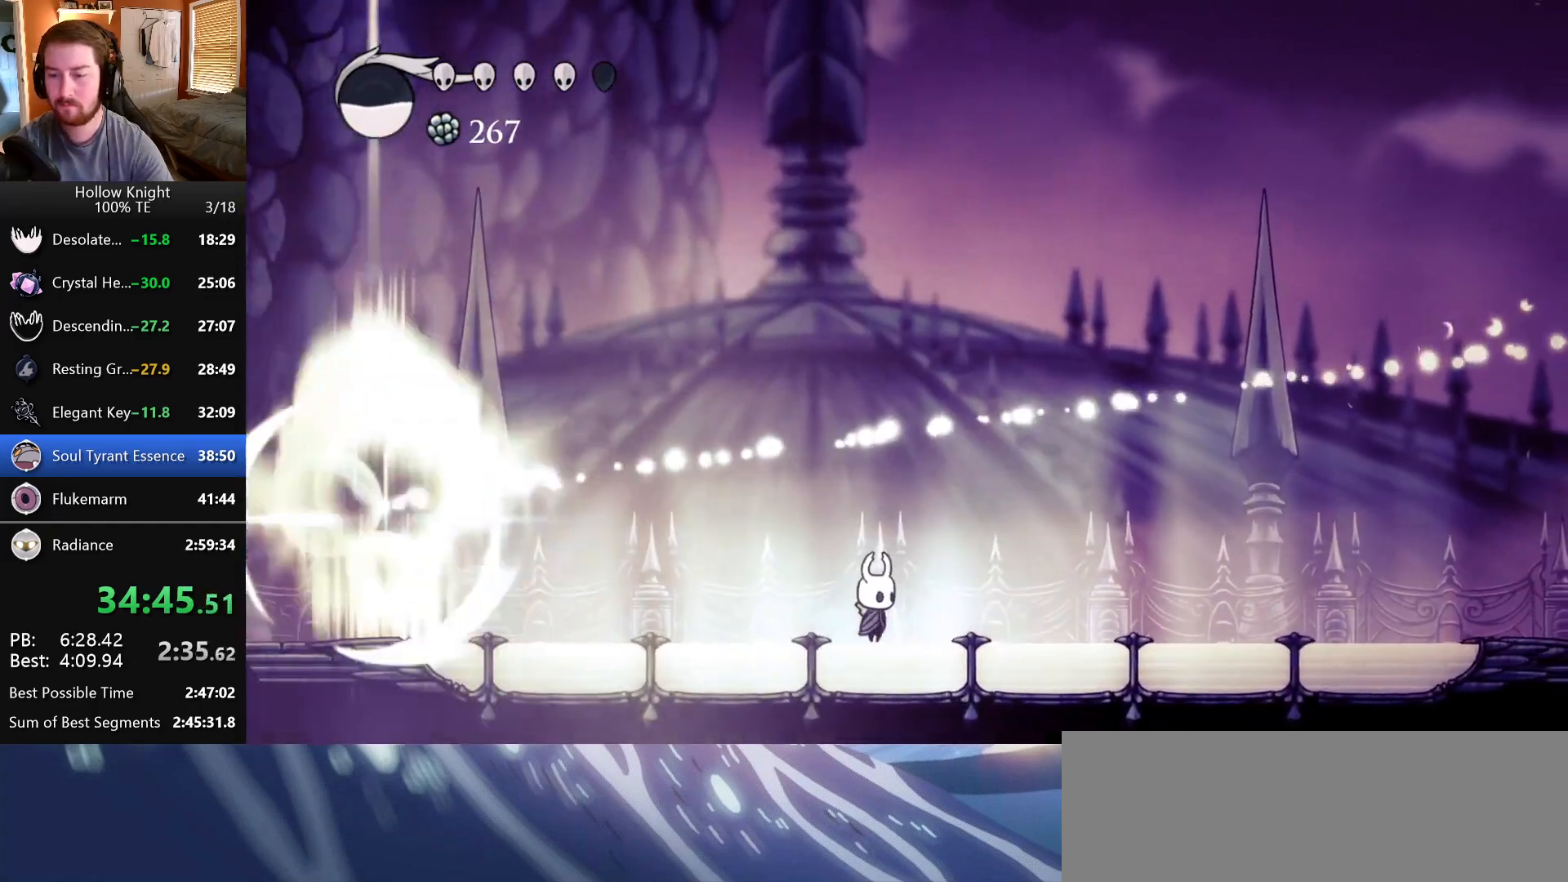
{"keys": ["left"], "events": [[183, "left", "down"]]}
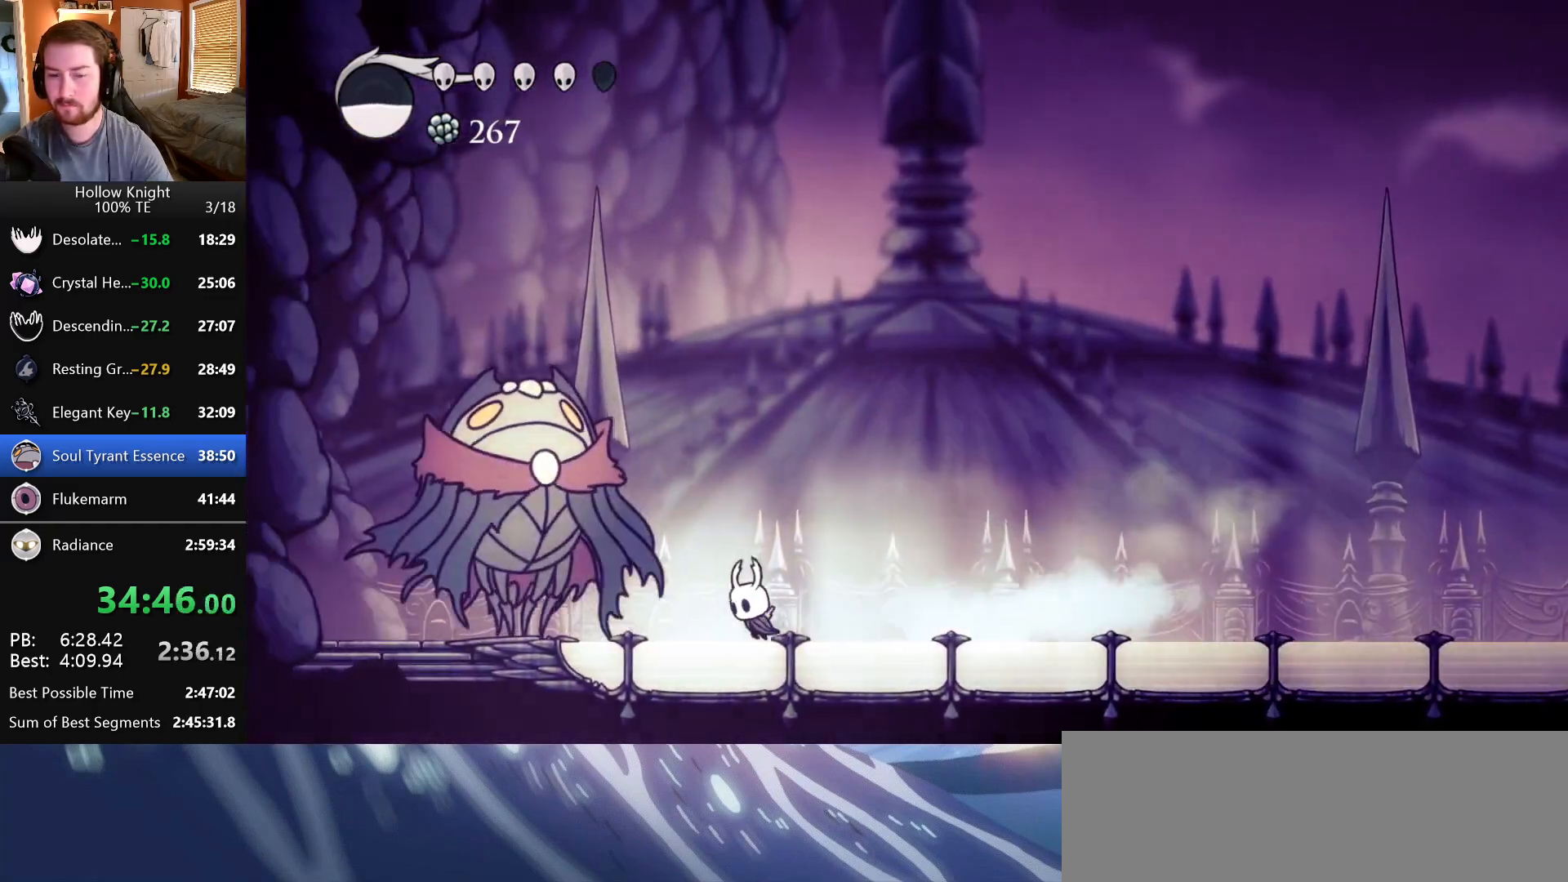
{"keys": ["right"], "events": [[33, "nail", "down"], [200, "left", "up"], [200, "right", "down"], [217, "nail", "up"]]}
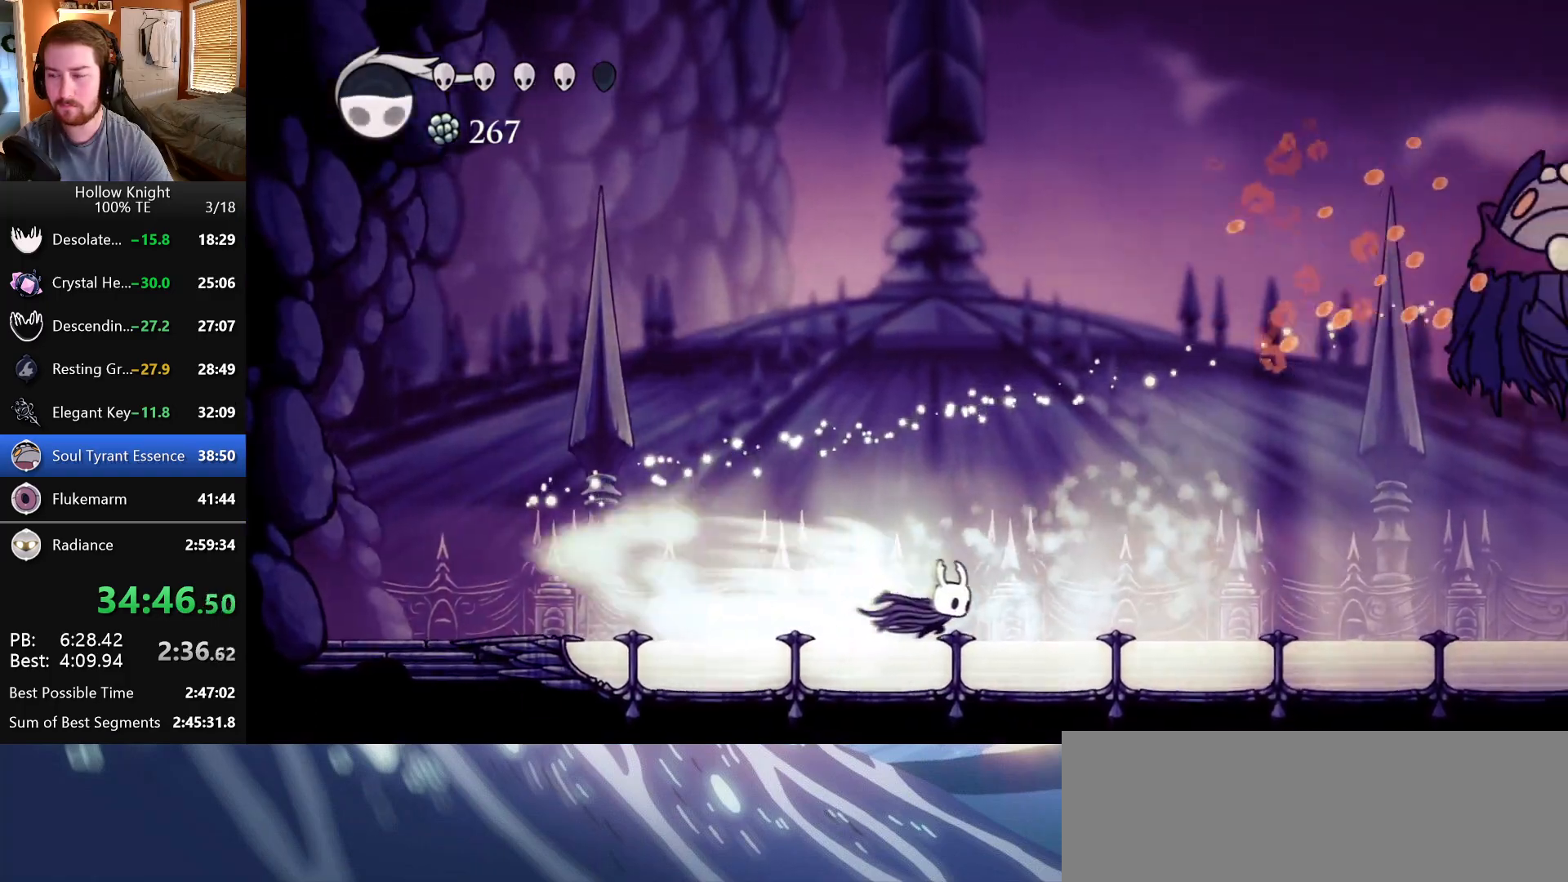
{"keys": ["right"], "events": []}
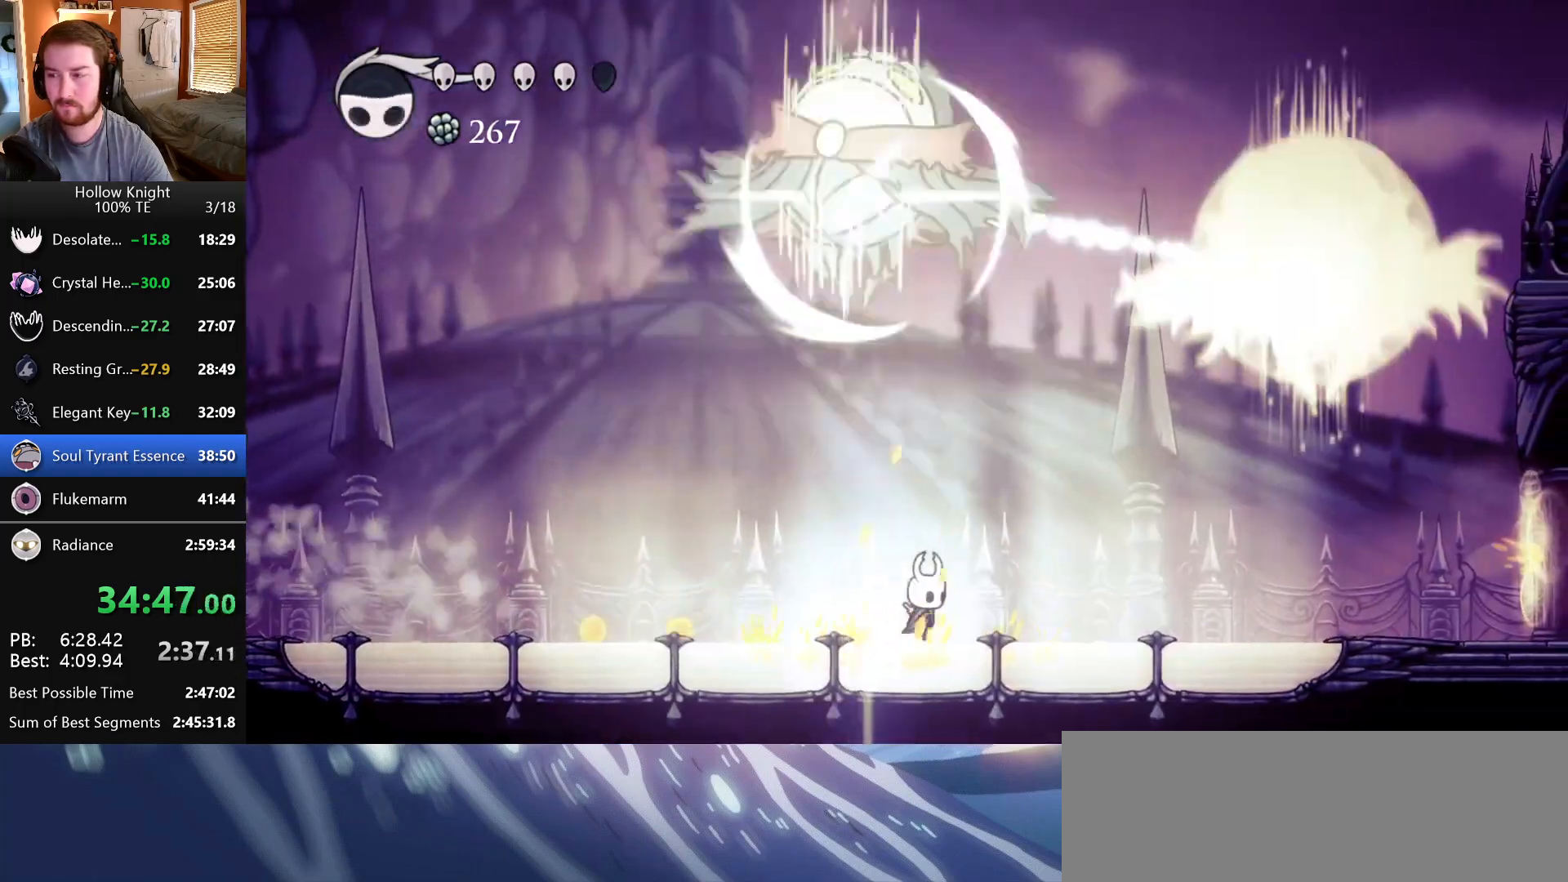
{"keys": ["jump", "right"], "events": [[33, "left", "down"], [33, "right", "up"], [417, "jump", "down"], [467, "left", "up"], [467, "right", "down"]]}
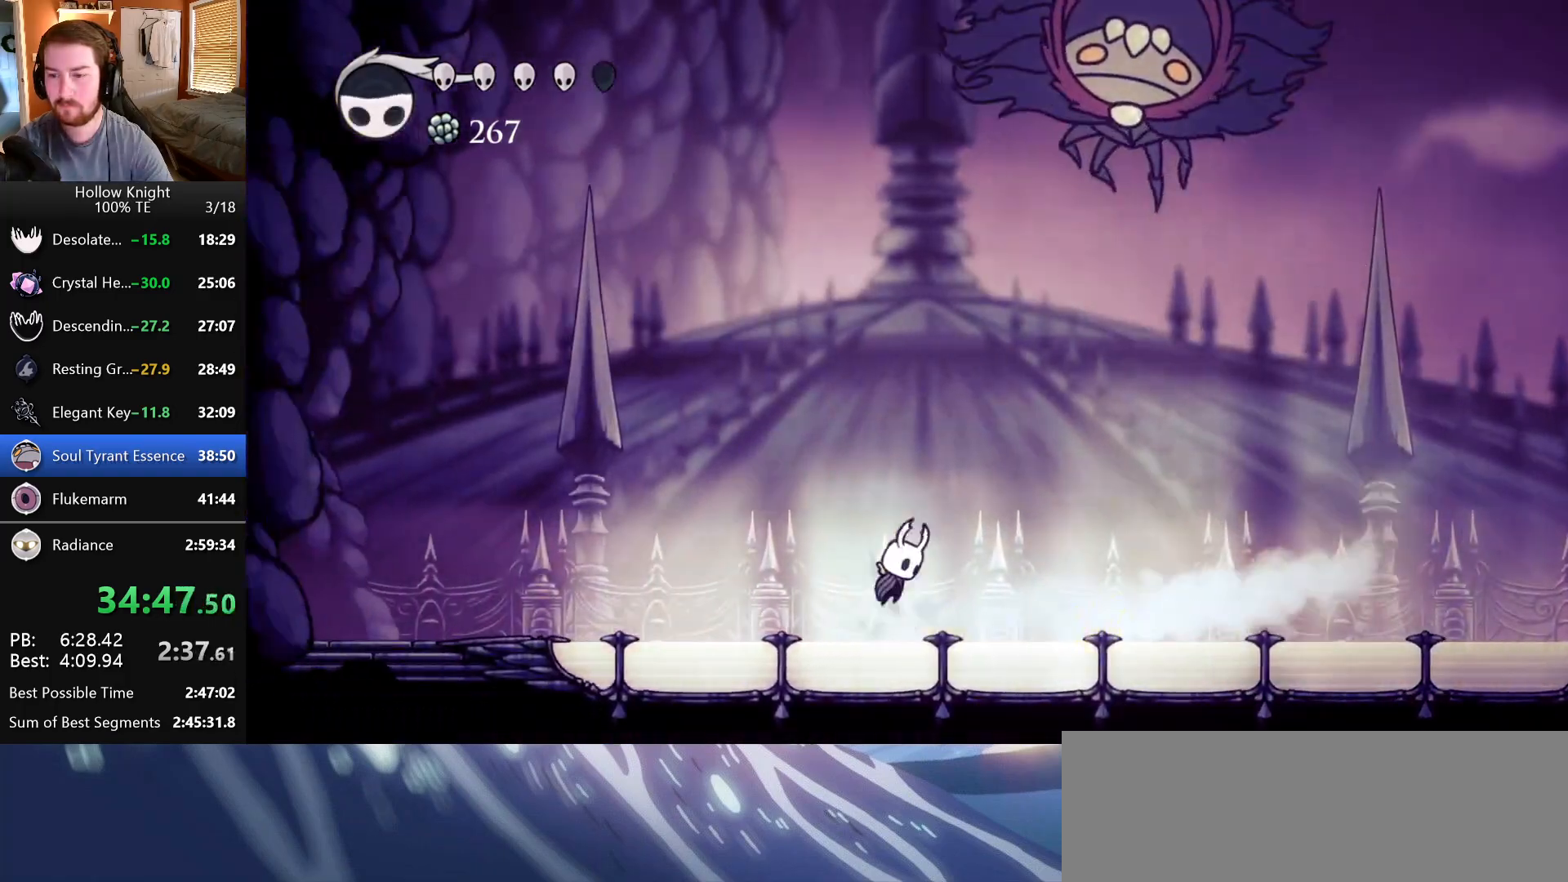
{"keys": [], "events": [[117, "nail", "down"], [217, "right", "up"], [383, "nail", "up"], [417, "jump", "up"]]}
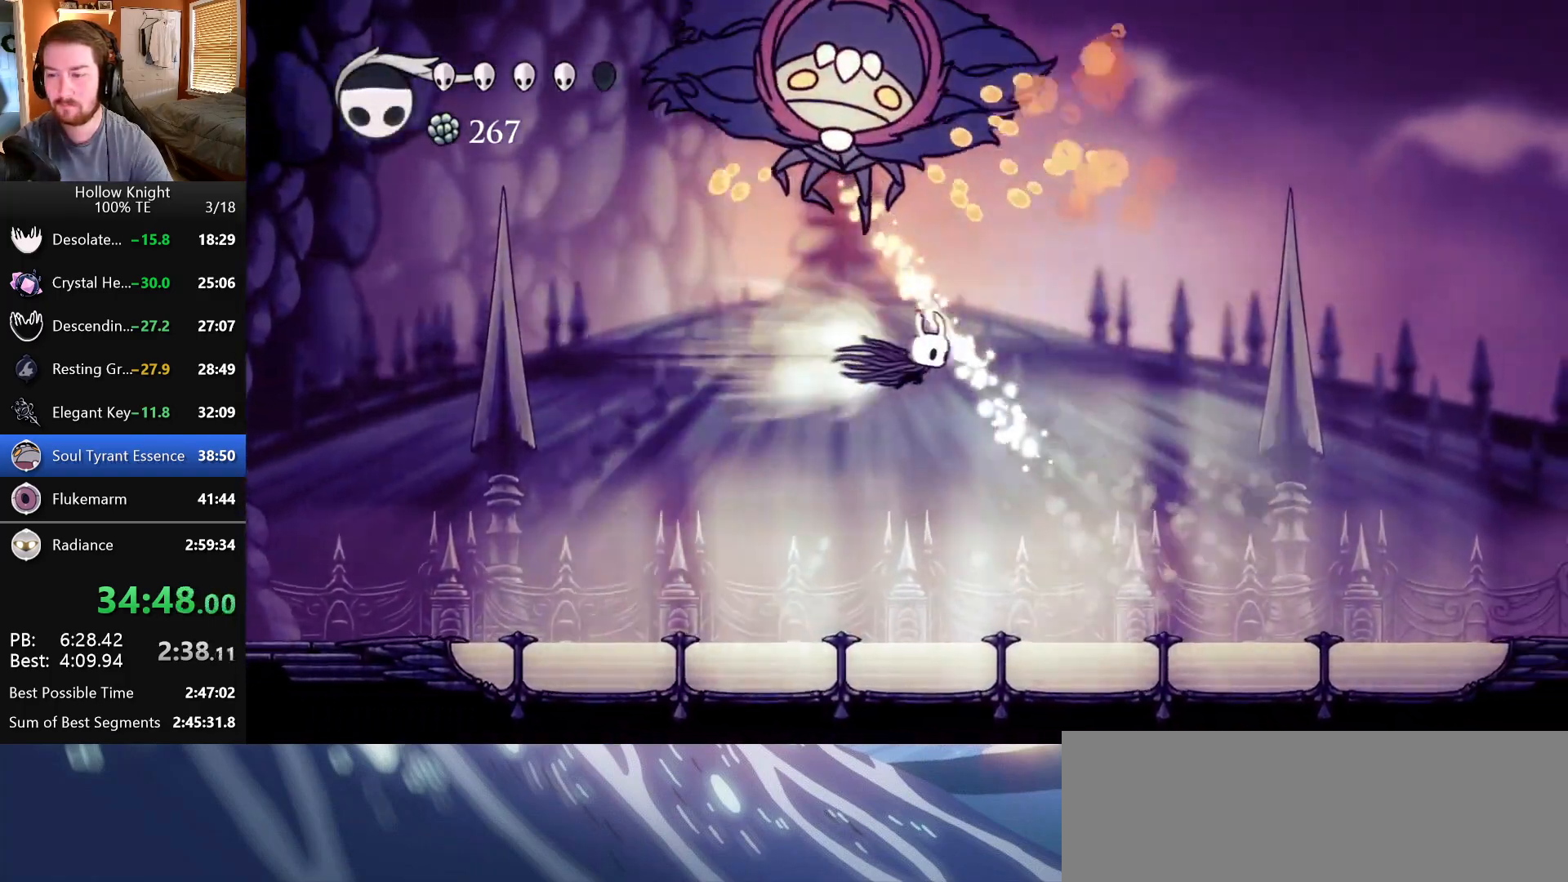
{"keys": ["right"], "events": [[217, "left", "down"], [333, "left", "up"], [333, "right", "down"]]}
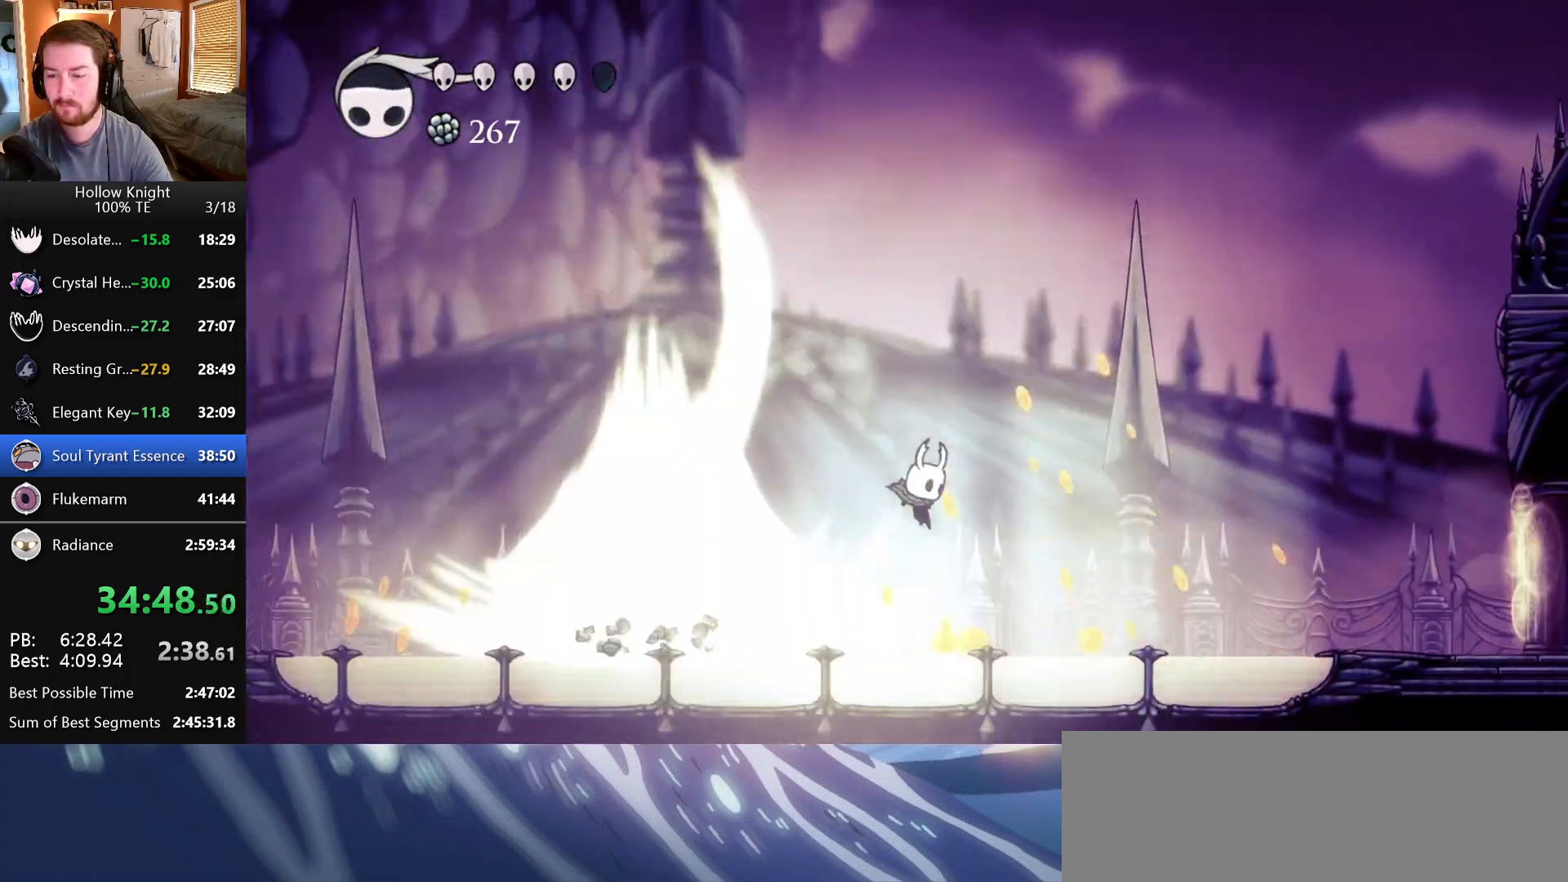
{"keys": ["jump", "left"], "events": [[183, "jump", "down"], [467, "left", "down"], [467, "right", "up"]]}
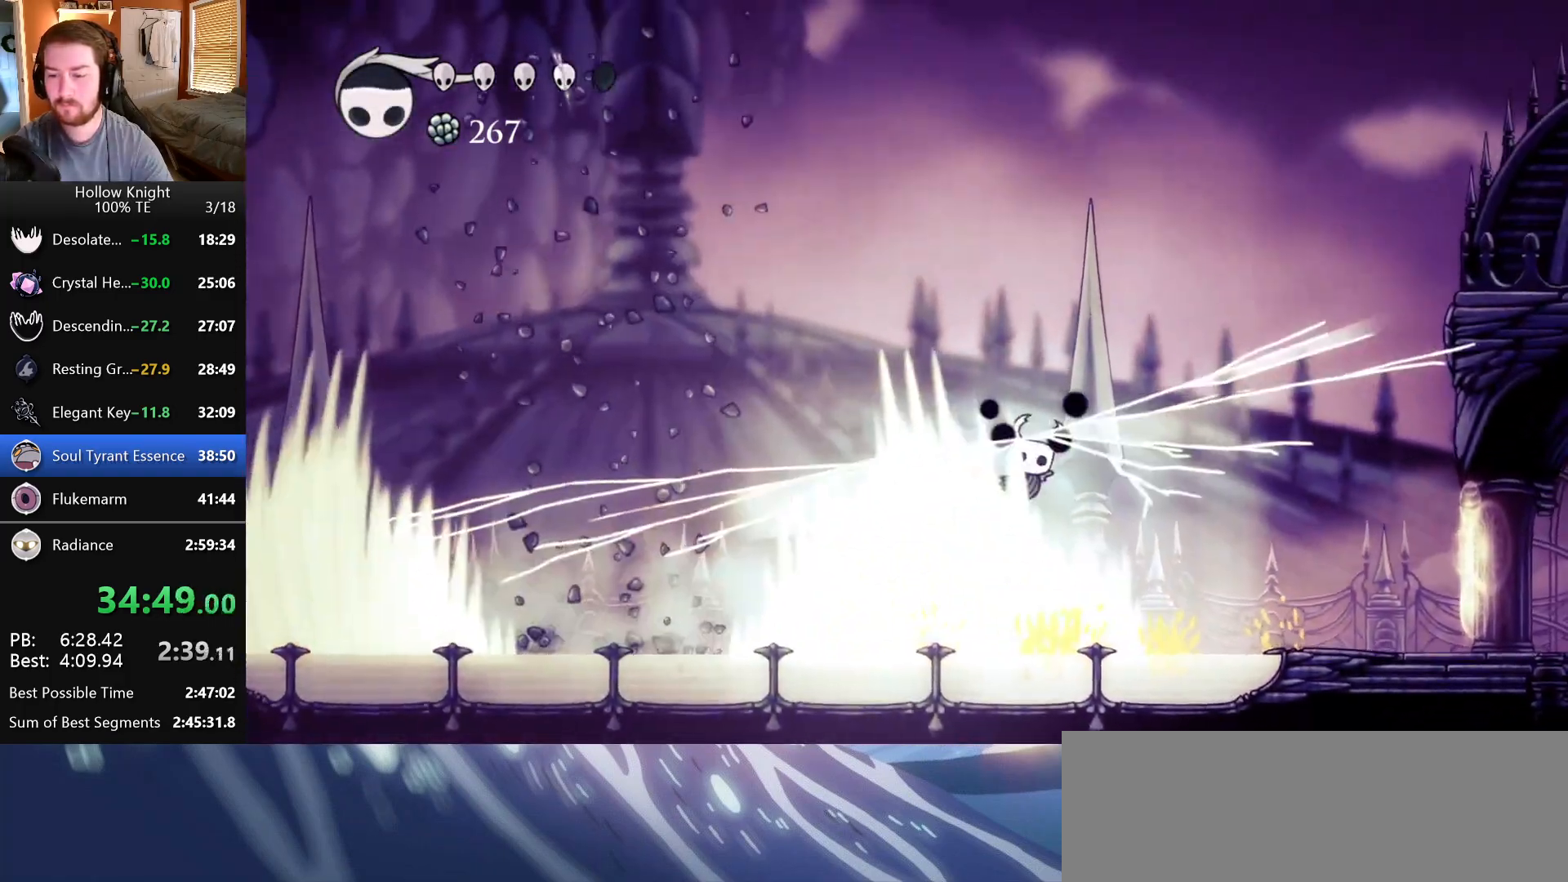
{"keys": ["left"], "events": [[67, "jump", "up"]]}
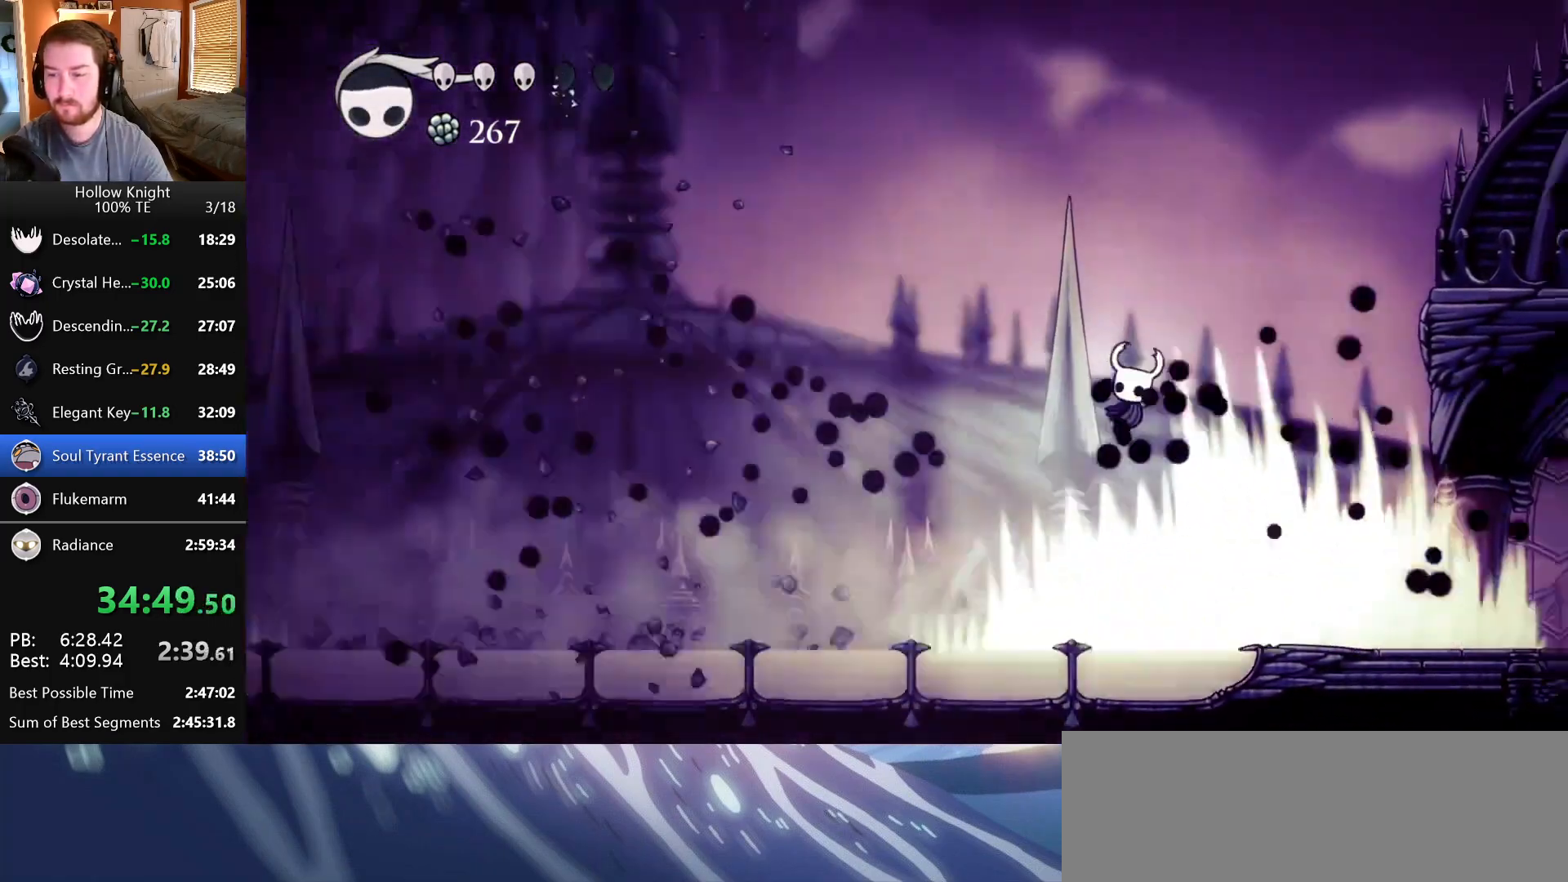
{"keys": ["left"], "events": []}